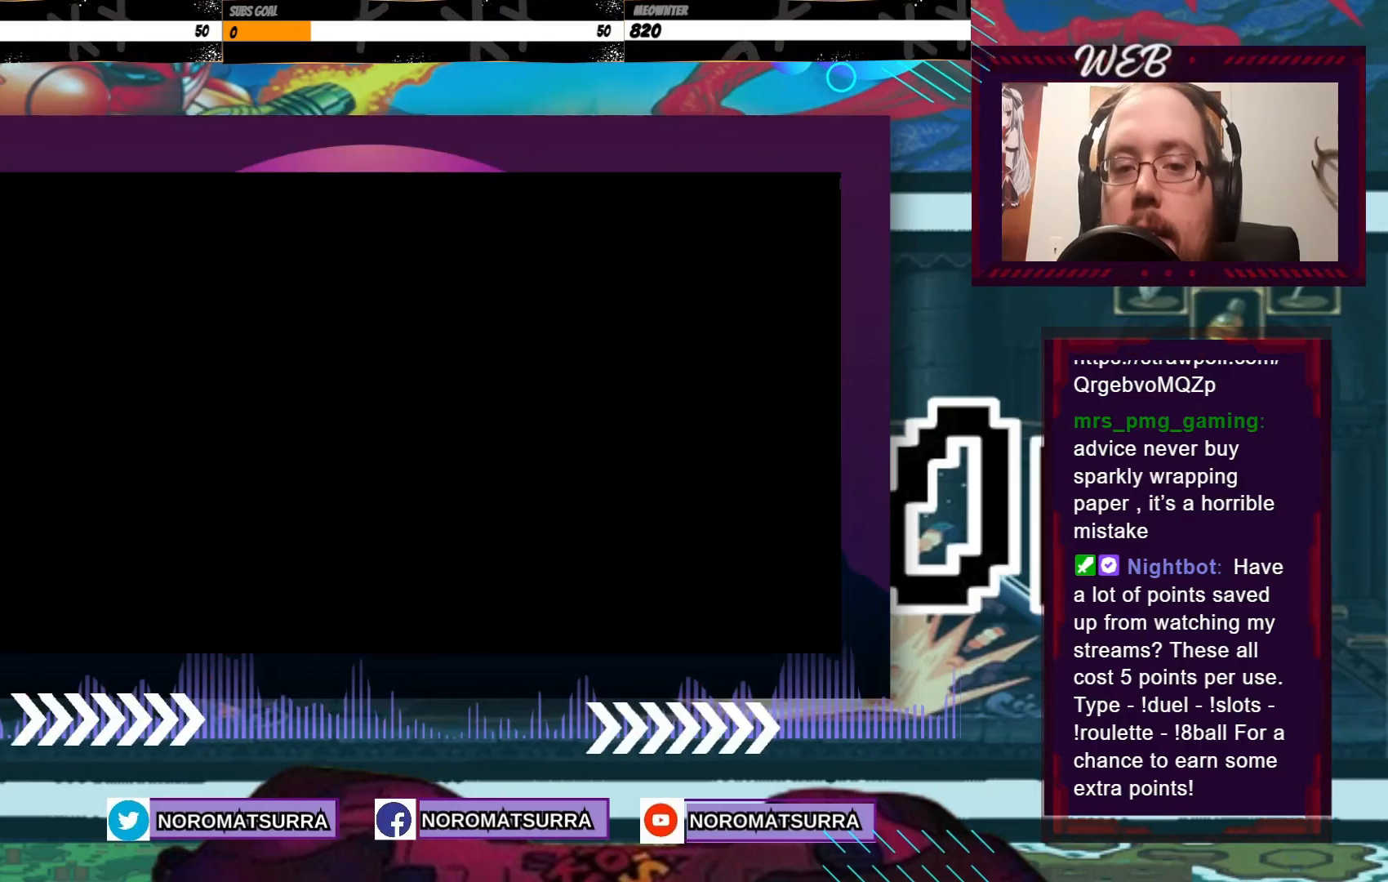
Gameplay with a controller (Xbox layout); each line is a JSON object with the inputs held at the frame after it. "events" lists button and stick changes between this image and that frame as [ms after this image, input, new state], when the widget could be followed in between. Not read: L3 R3 right_stick.
{"buttons": [], "left_stick": "center", "events": [[300, "A", "down"], [433, "A", "up"]]}
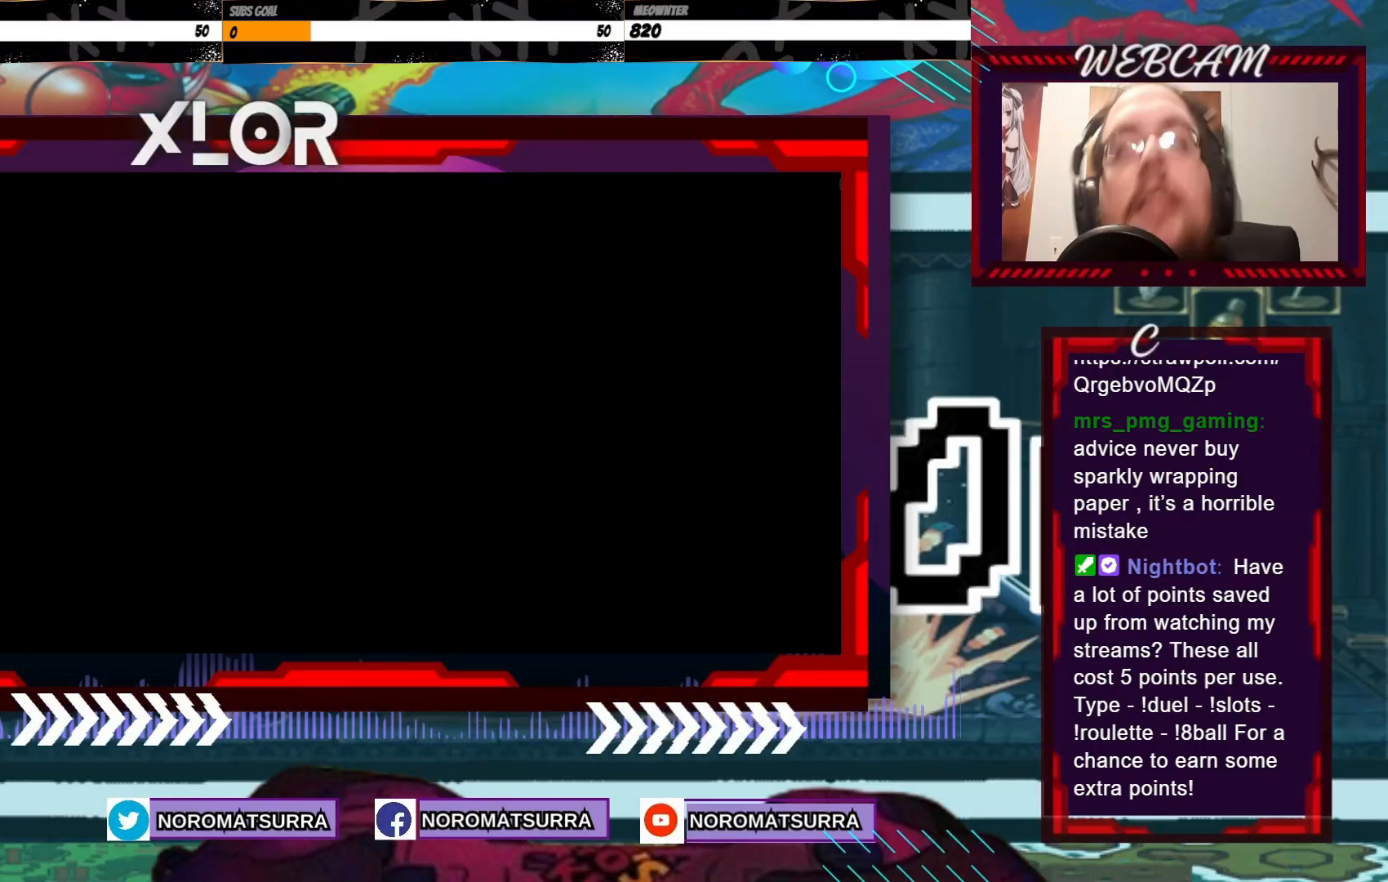
{"buttons": [], "left_stick": "center", "events": [[50, "A", "down"], [183, "A", "up"], [333, "A", "down"], [450, "A", "up"]]}
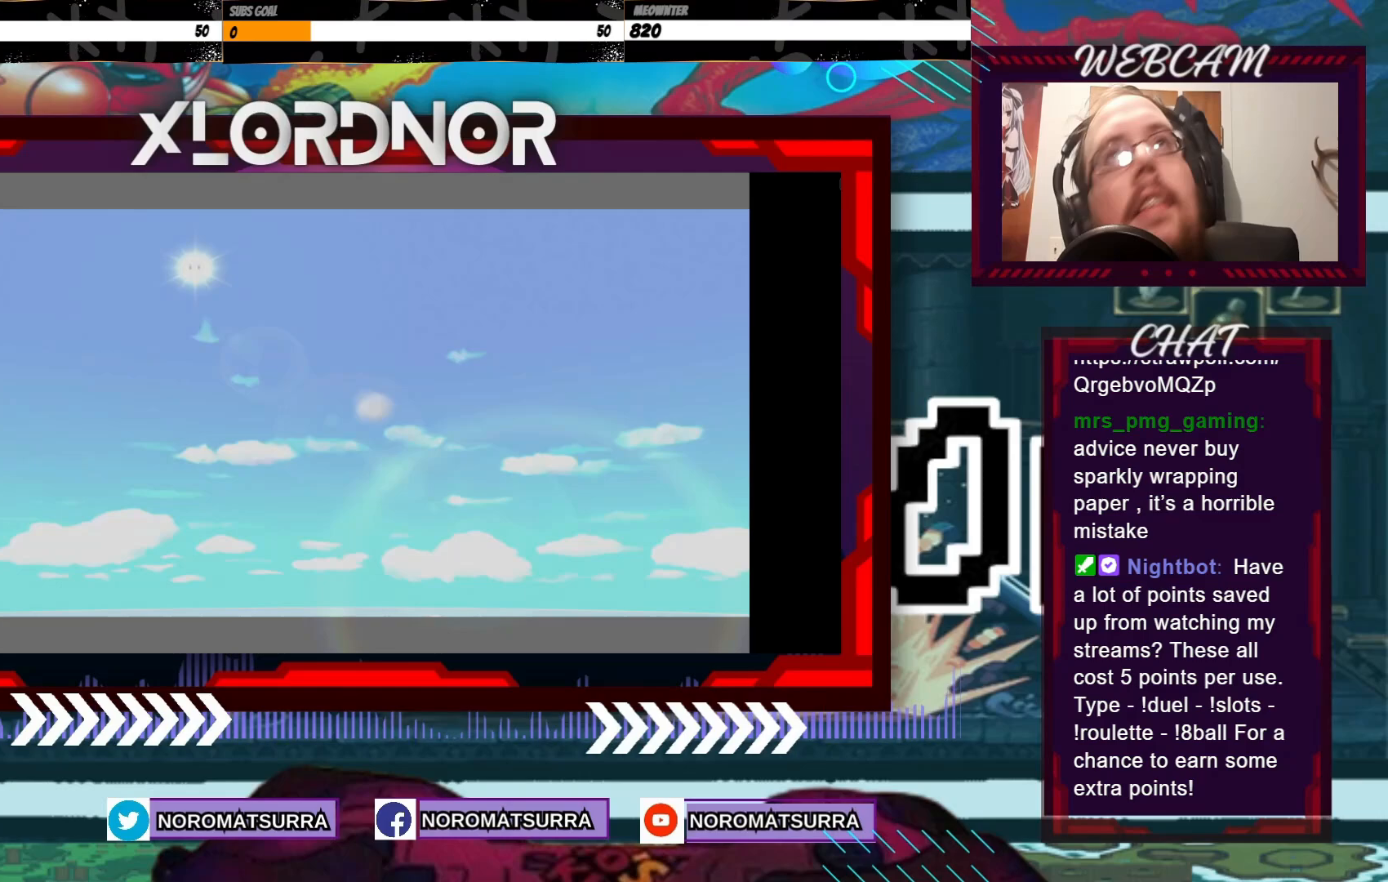
{"buttons": [], "left_stick": "center", "events": []}
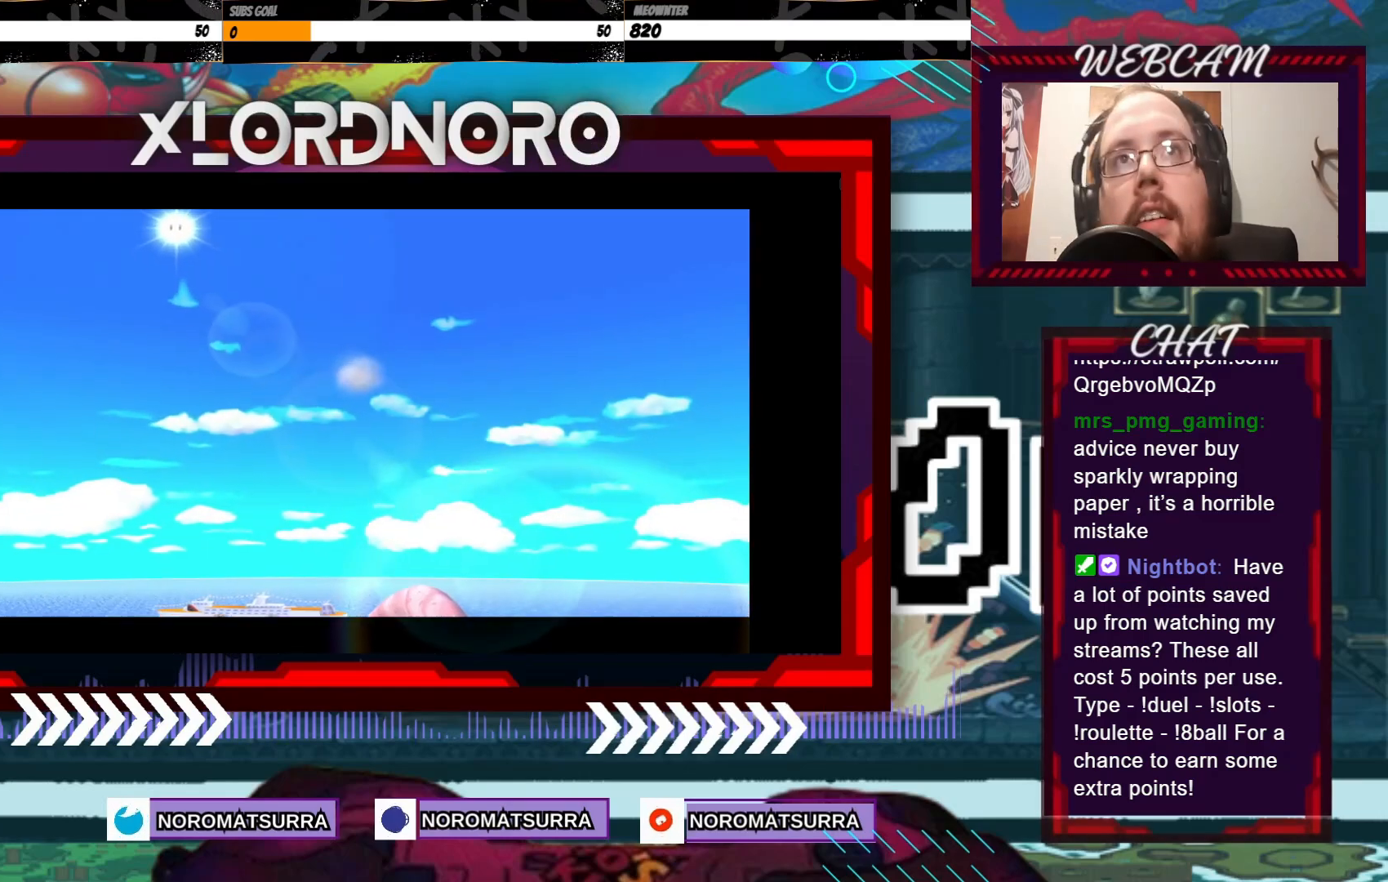
{"buttons": [], "left_stick": "center", "events": []}
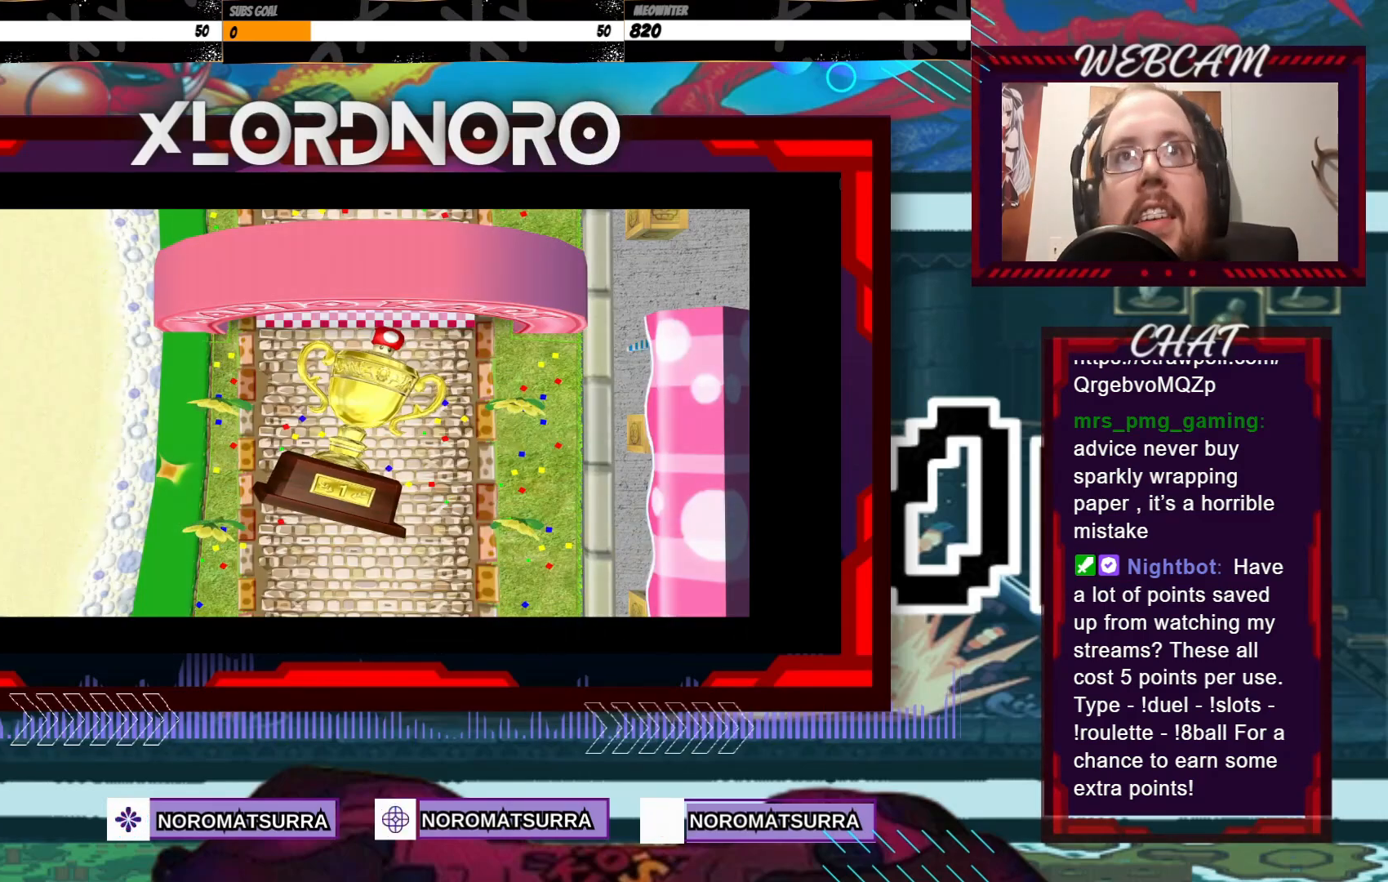
{"buttons": ["A"], "left_stick": "center", "events": [[500, "A", "down"]]}
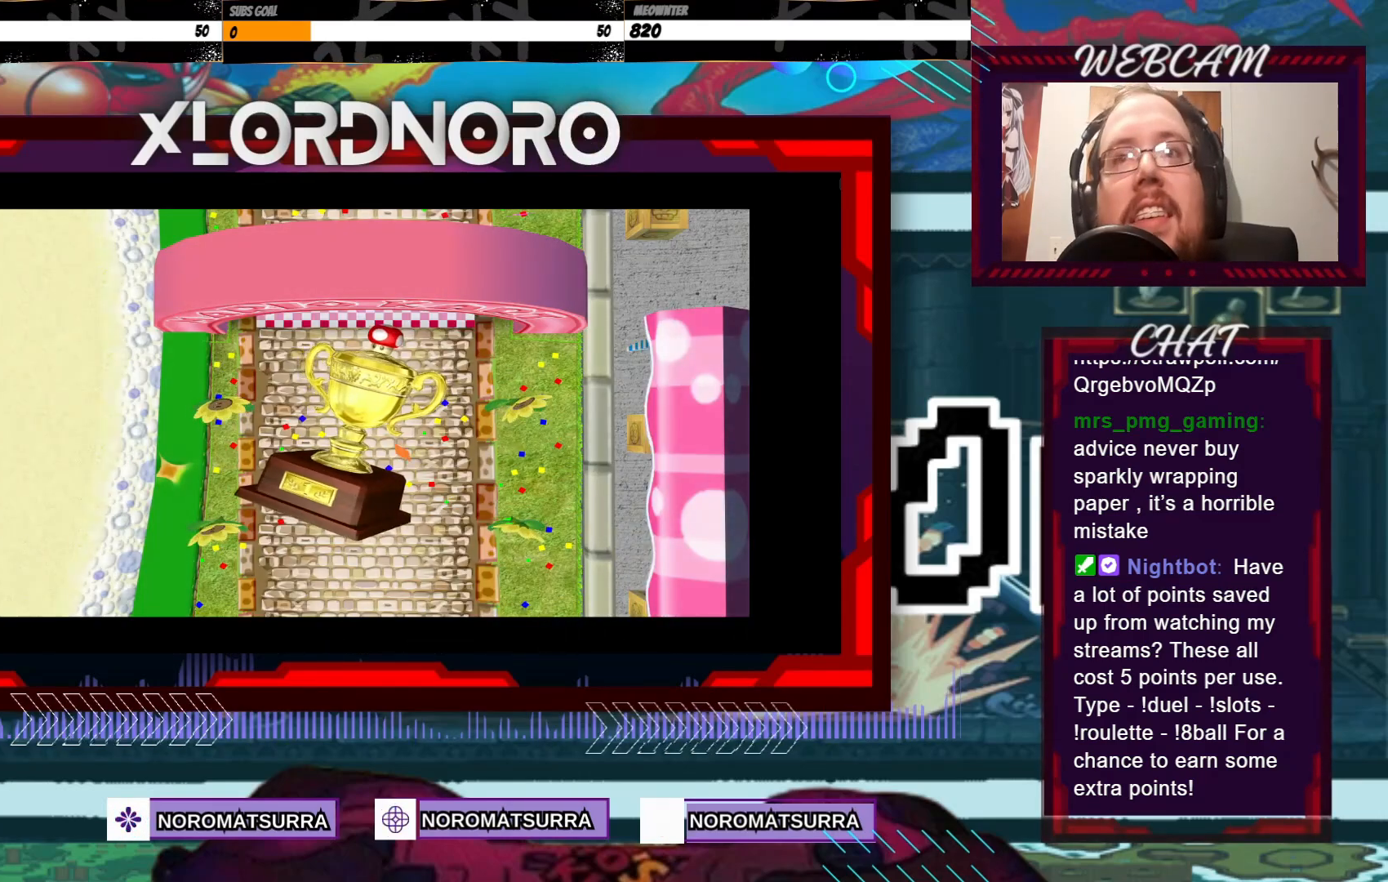
{"buttons": ["A"], "left_stick": "center", "events": [[133, "A", "up"], [250, "A", "down"], [383, "A", "up"], [483, "A", "down"]]}
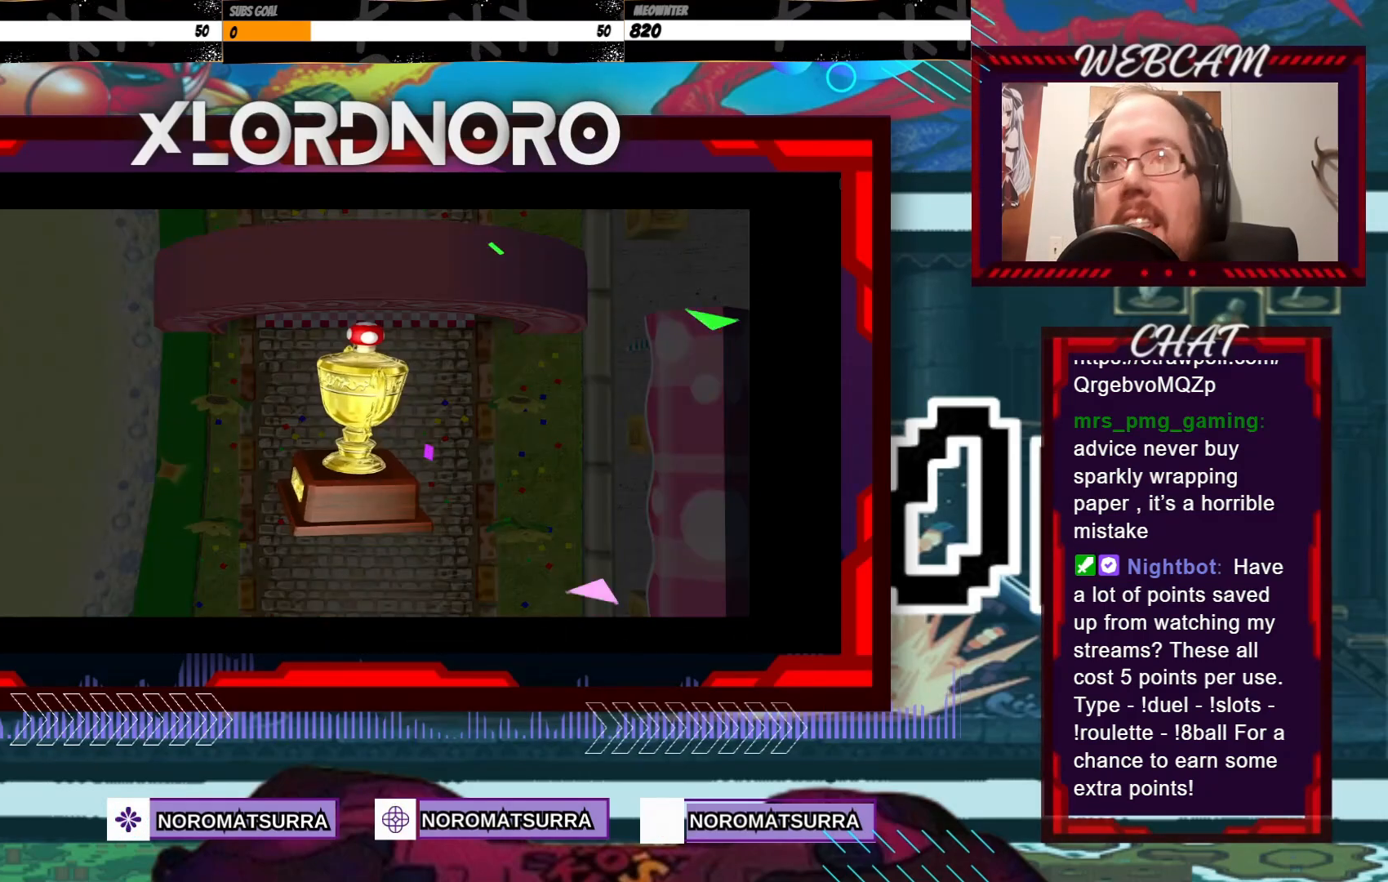
{"buttons": ["A"], "left_stick": "center", "events": [[100, "A", "up"], [200, "A", "down"], [333, "A", "up"], [450, "A", "down"]]}
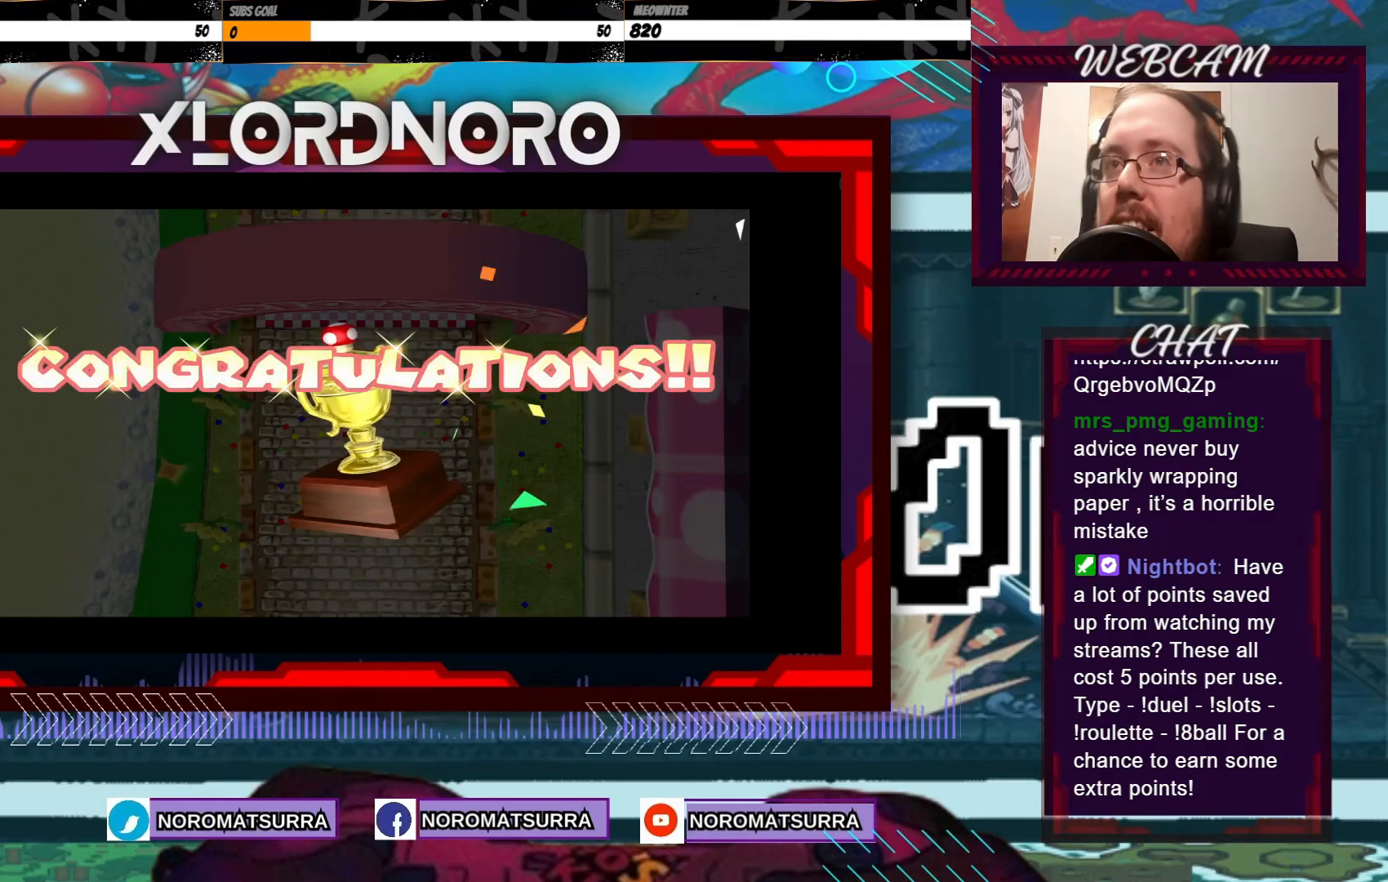
{"buttons": [], "left_stick": "center", "events": [[33, "A", "up"], [133, "A", "down"], [250, "A", "up"], [383, "A", "down"], [483, "A", "up"]]}
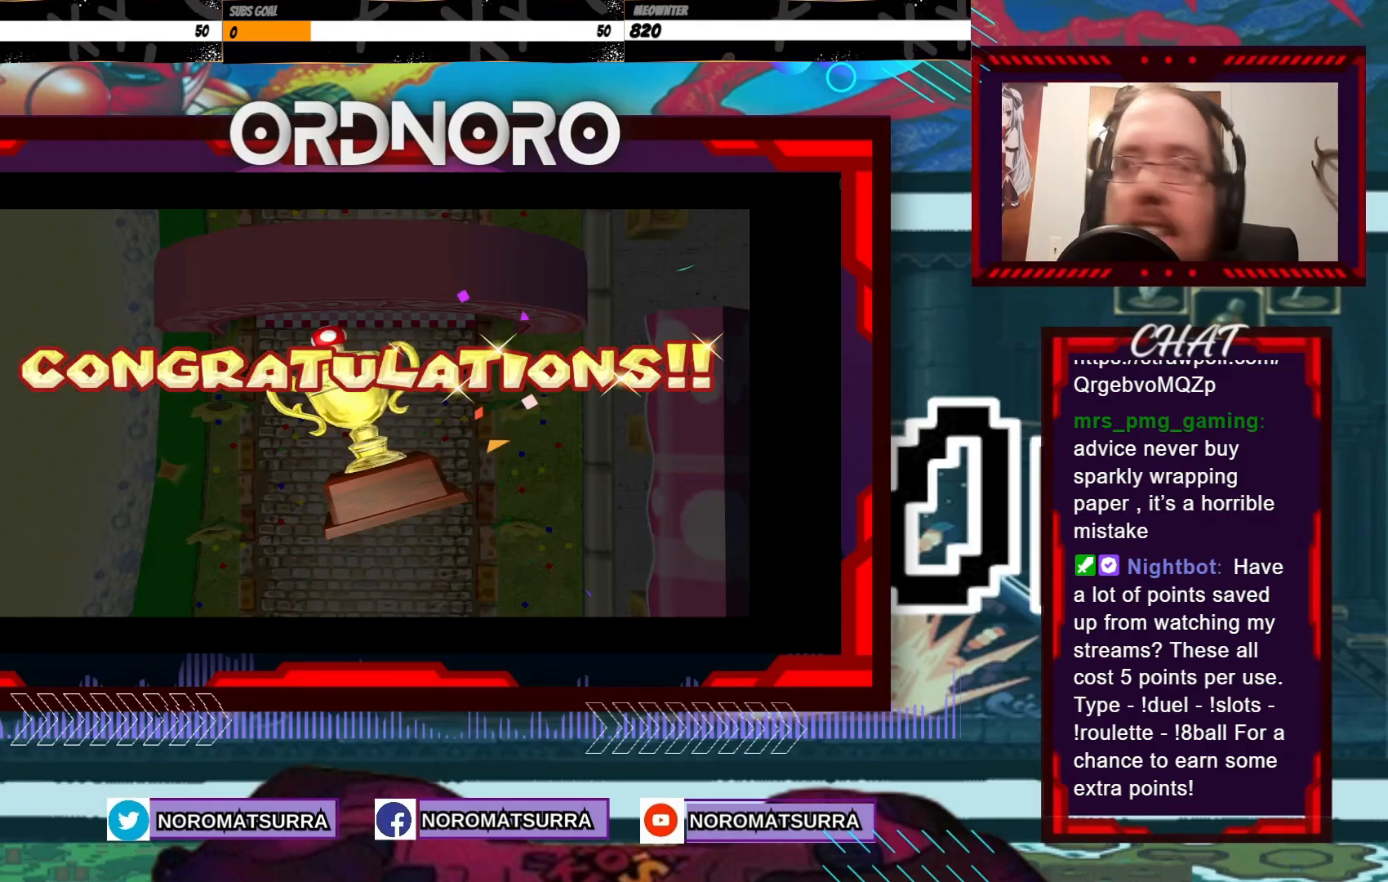
{"buttons": [], "left_stick": "center", "events": [[200, "A", "down"], [350, "A", "up"]]}
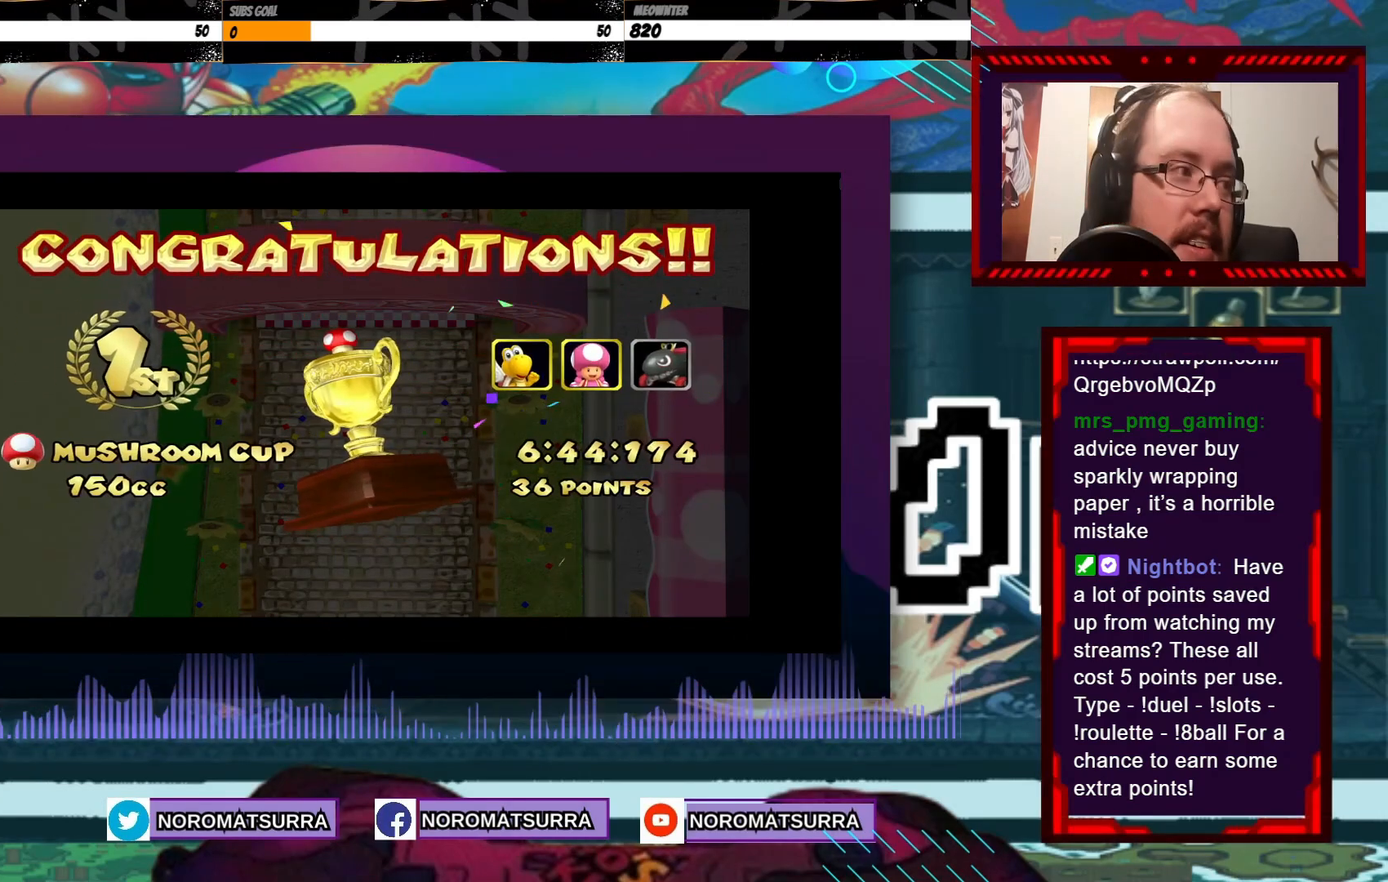
{"buttons": ["A"], "left_stick": "center"}
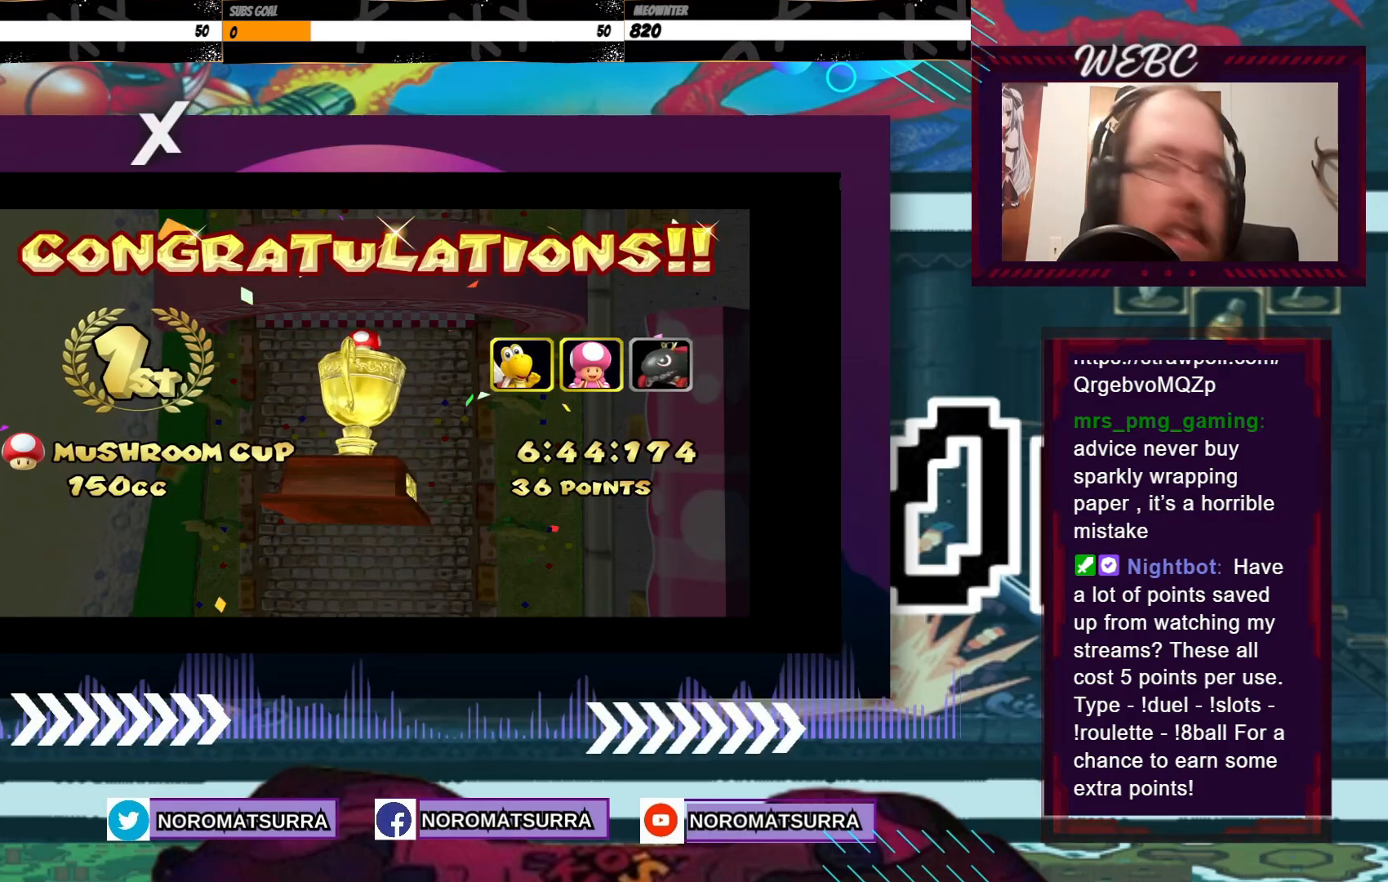
{"buttons": [], "left_stick": "center", "events": [[100, "A", "up"], [300, "A", "down"], [500, "A", "up"]]}
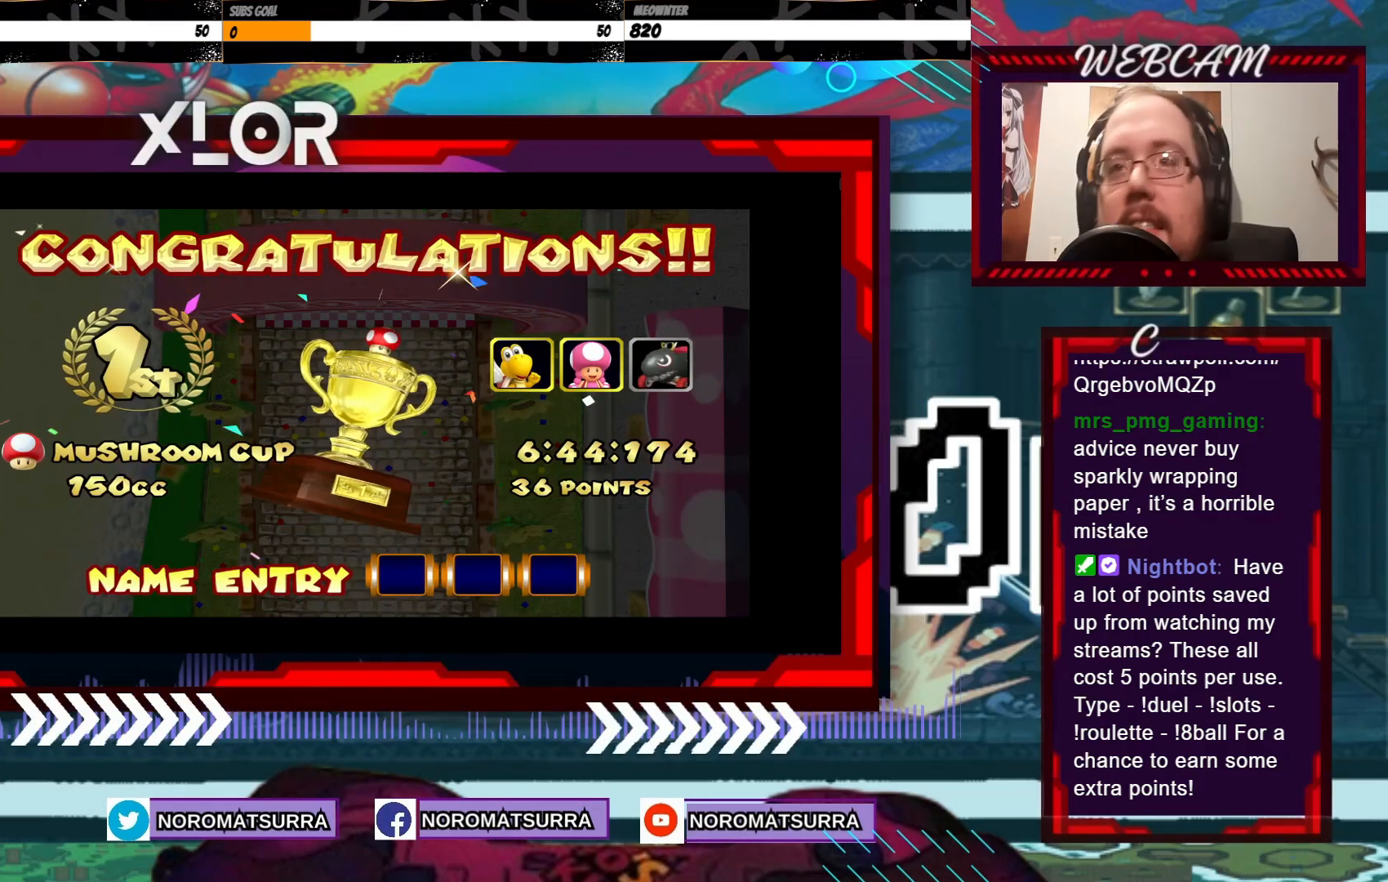
{"buttons": [], "left_stick": "center", "events": []}
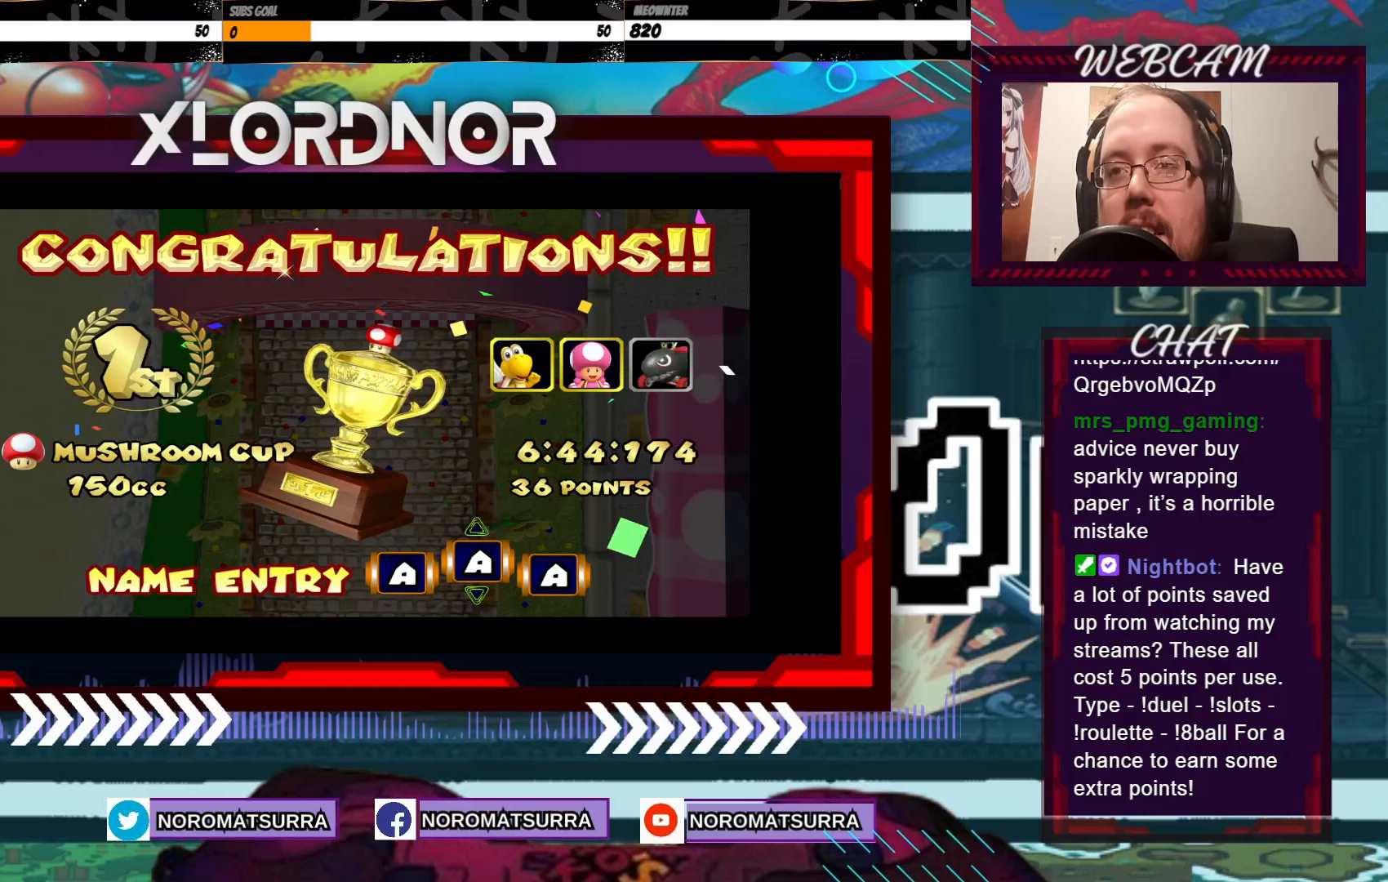
{"buttons": ["A"], "left_stick": "center", "events": [[450, "A", "down"]]}
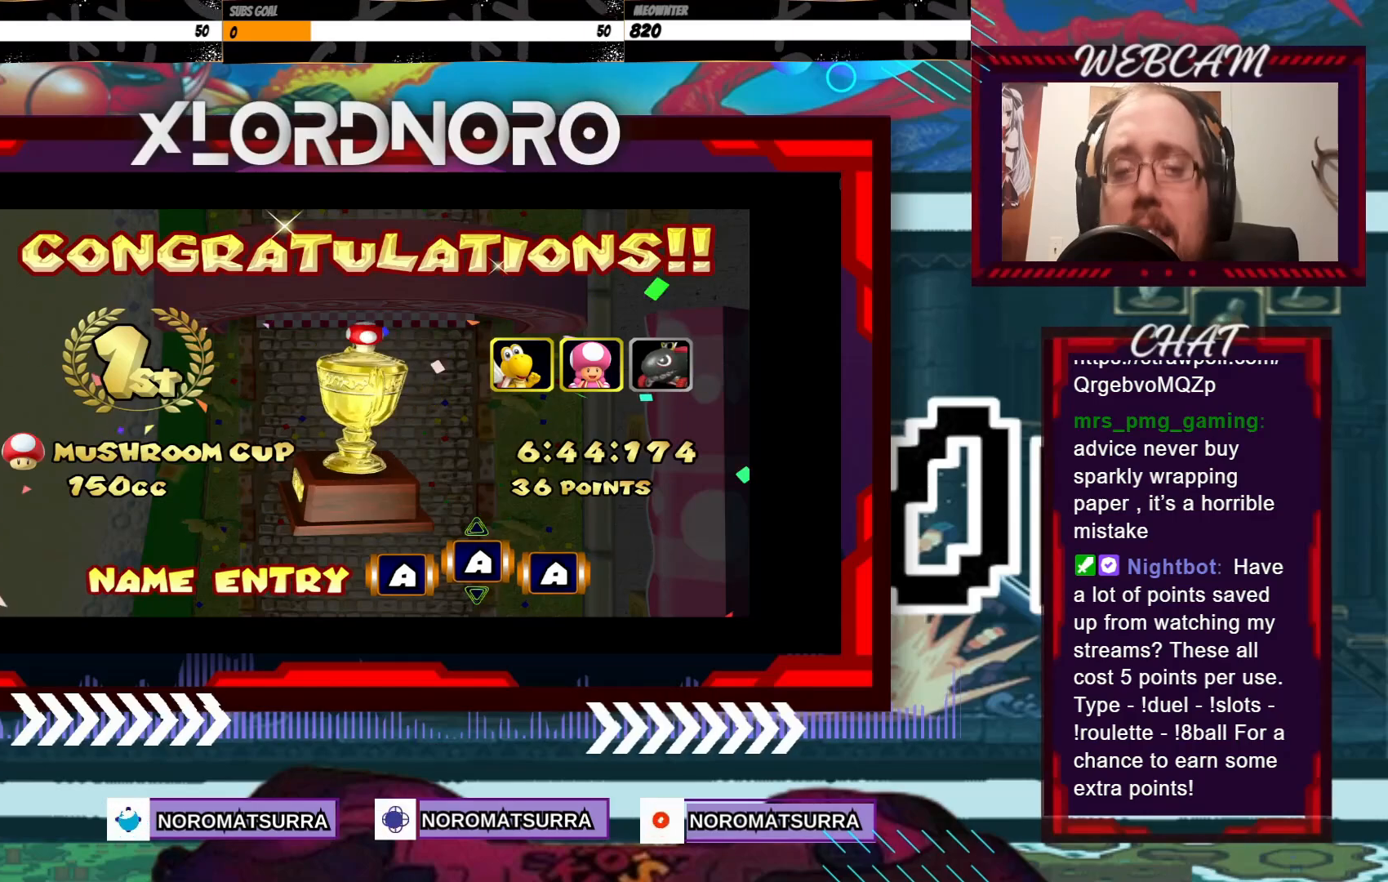
{"buttons": [], "left_stick": "center", "events": [[50, "A", "up"], [183, "A", "down"], [283, "A", "up"]]}
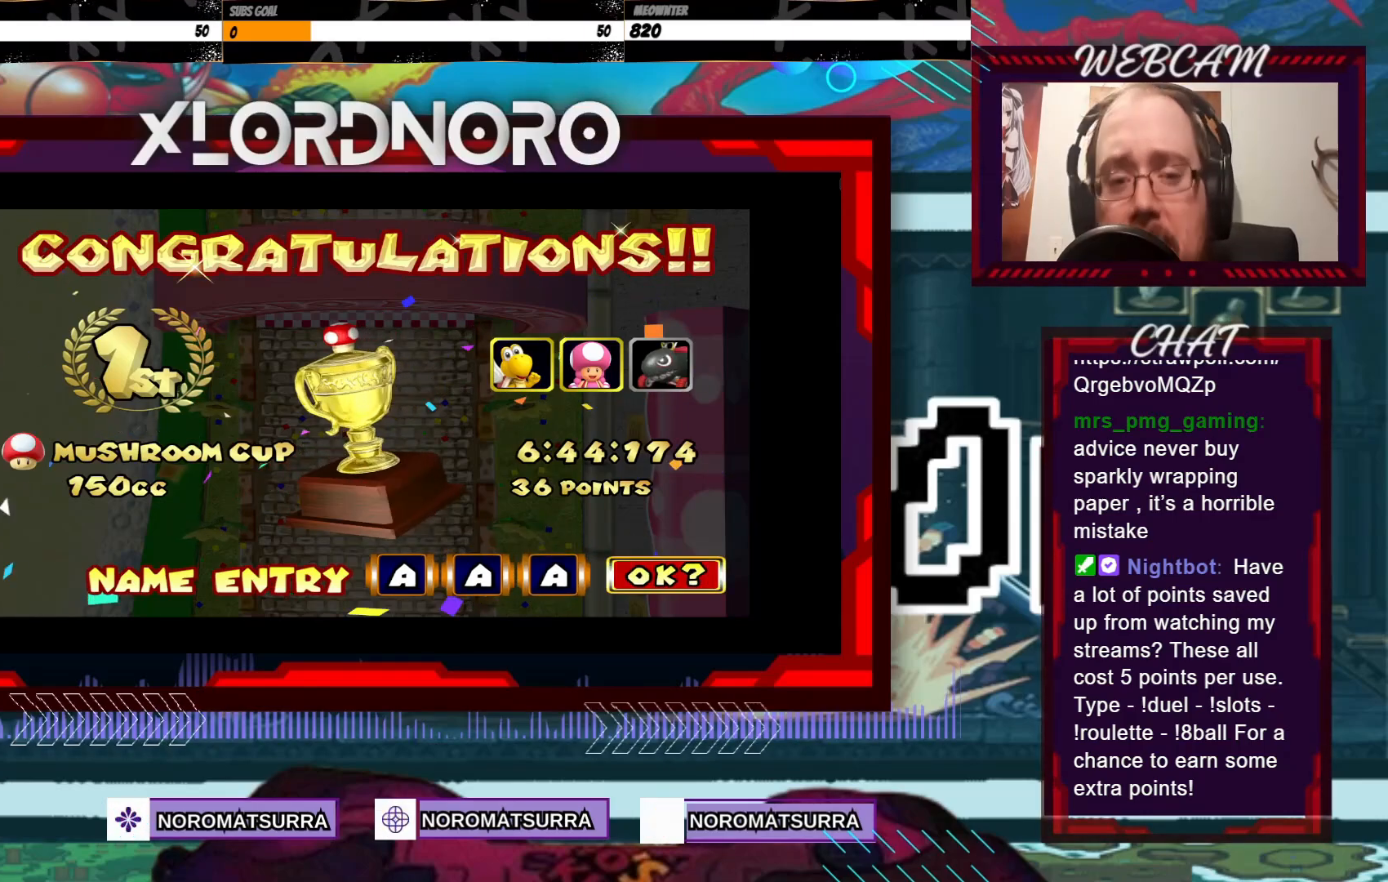
{"buttons": [], "left_stick": "center", "events": [[133, "A", "down"], [250, "A", "up"]]}
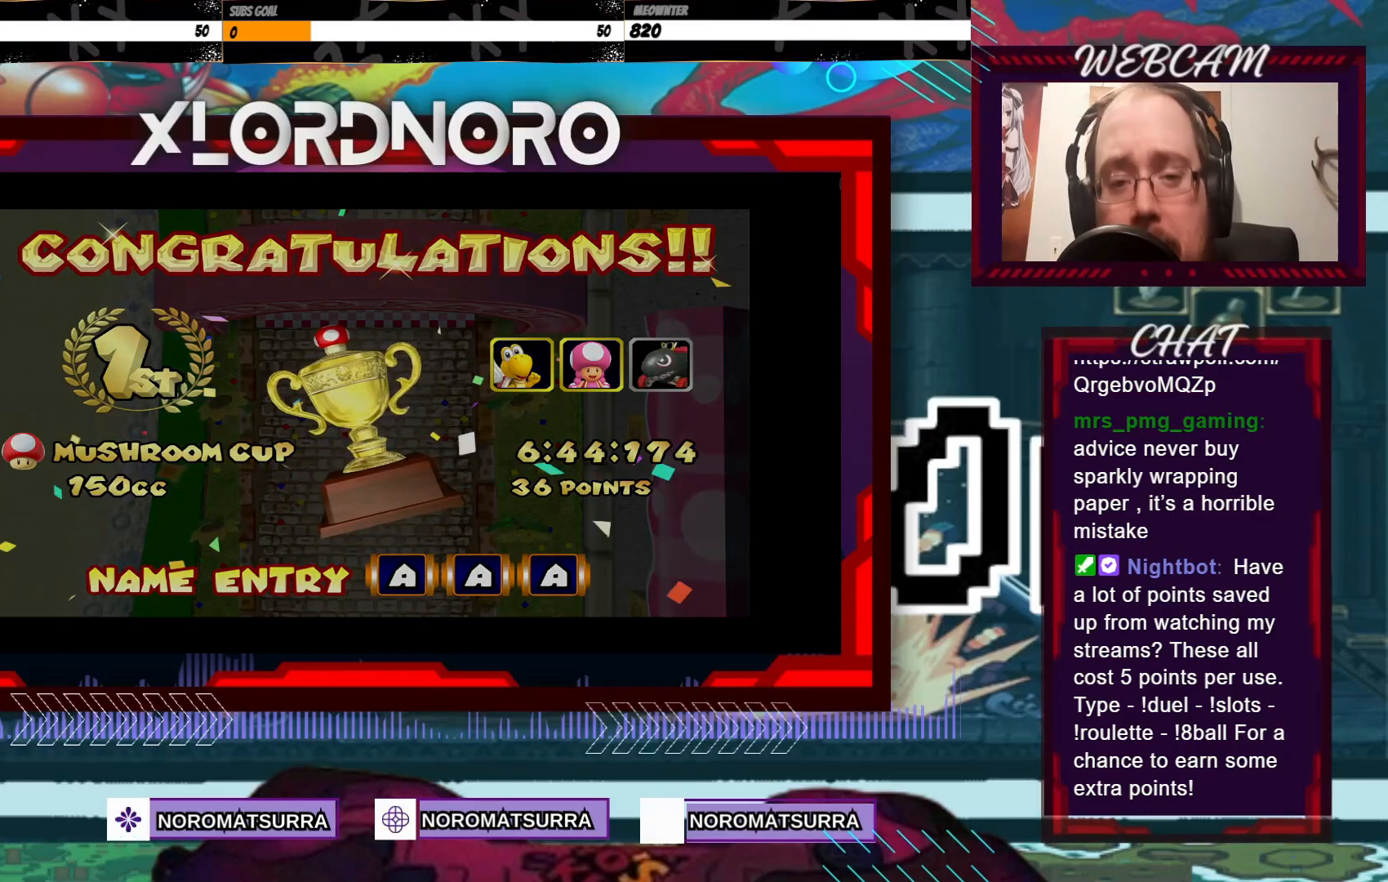
{"buttons": [], "left_stick": "center", "events": []}
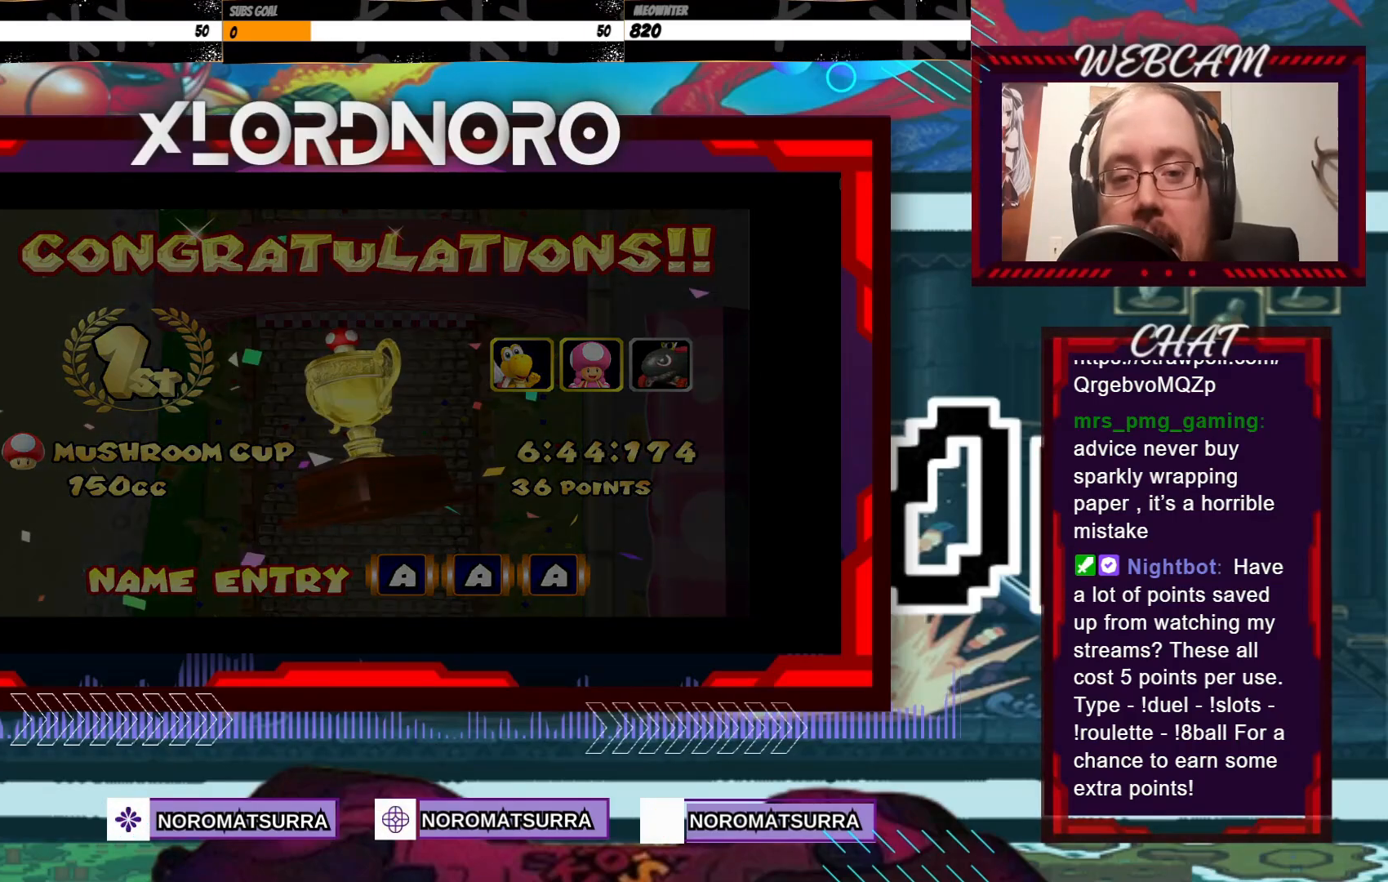
{"buttons": [], "left_stick": "center", "events": []}
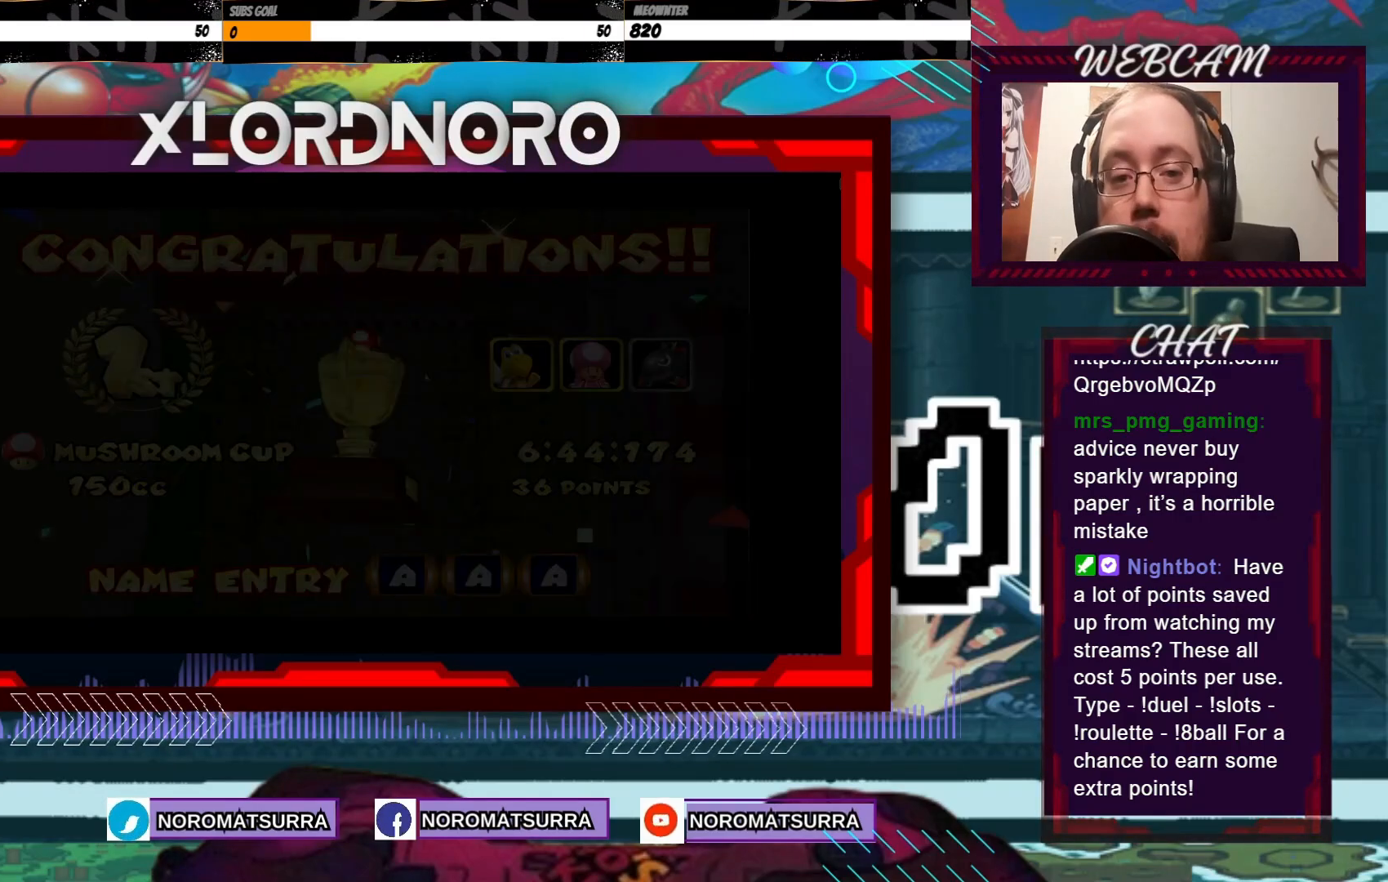
{"buttons": [], "left_stick": "center", "events": []}
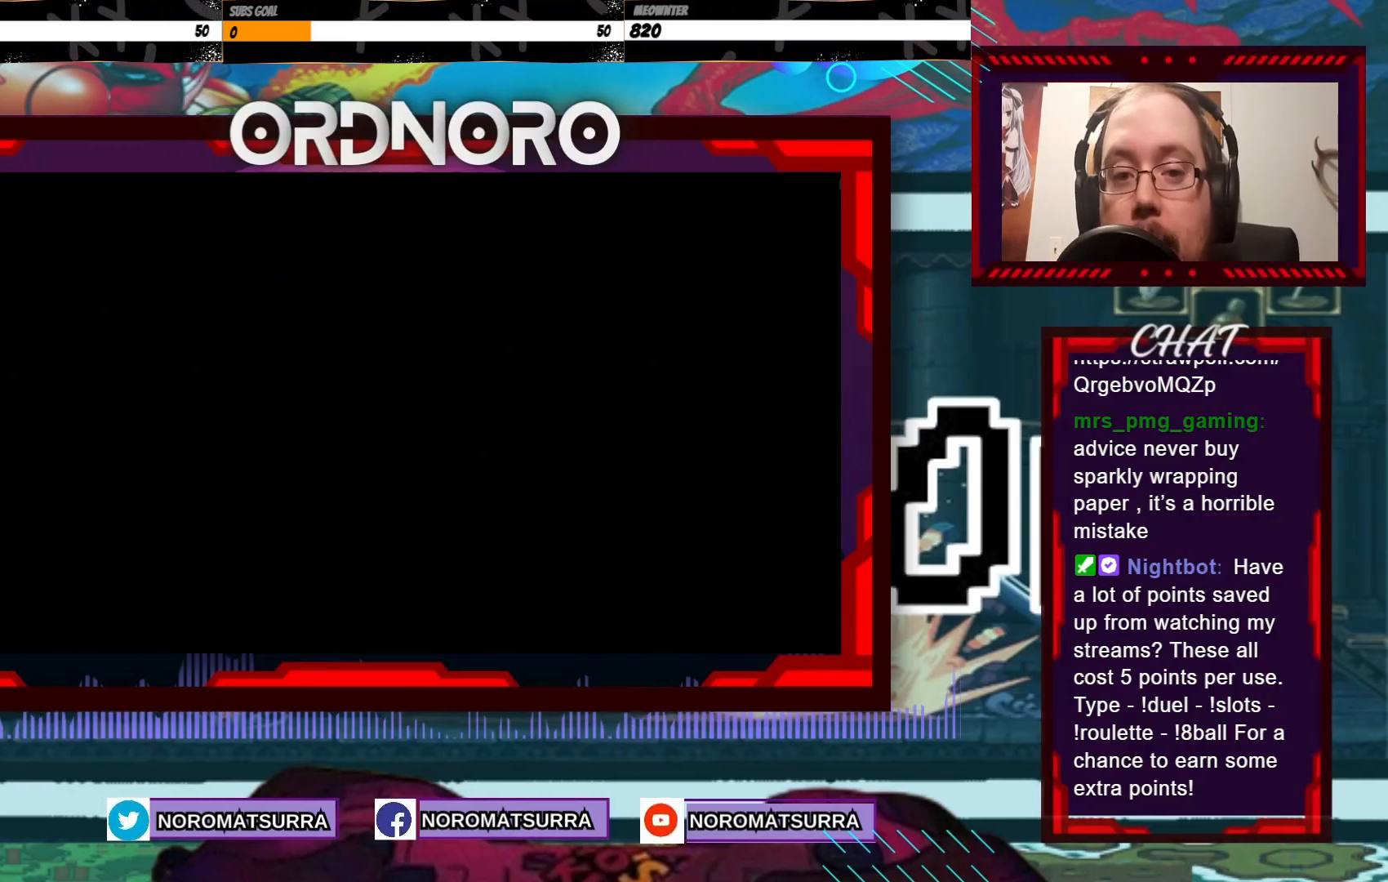
{"buttons": [], "left_stick": "center", "events": []}
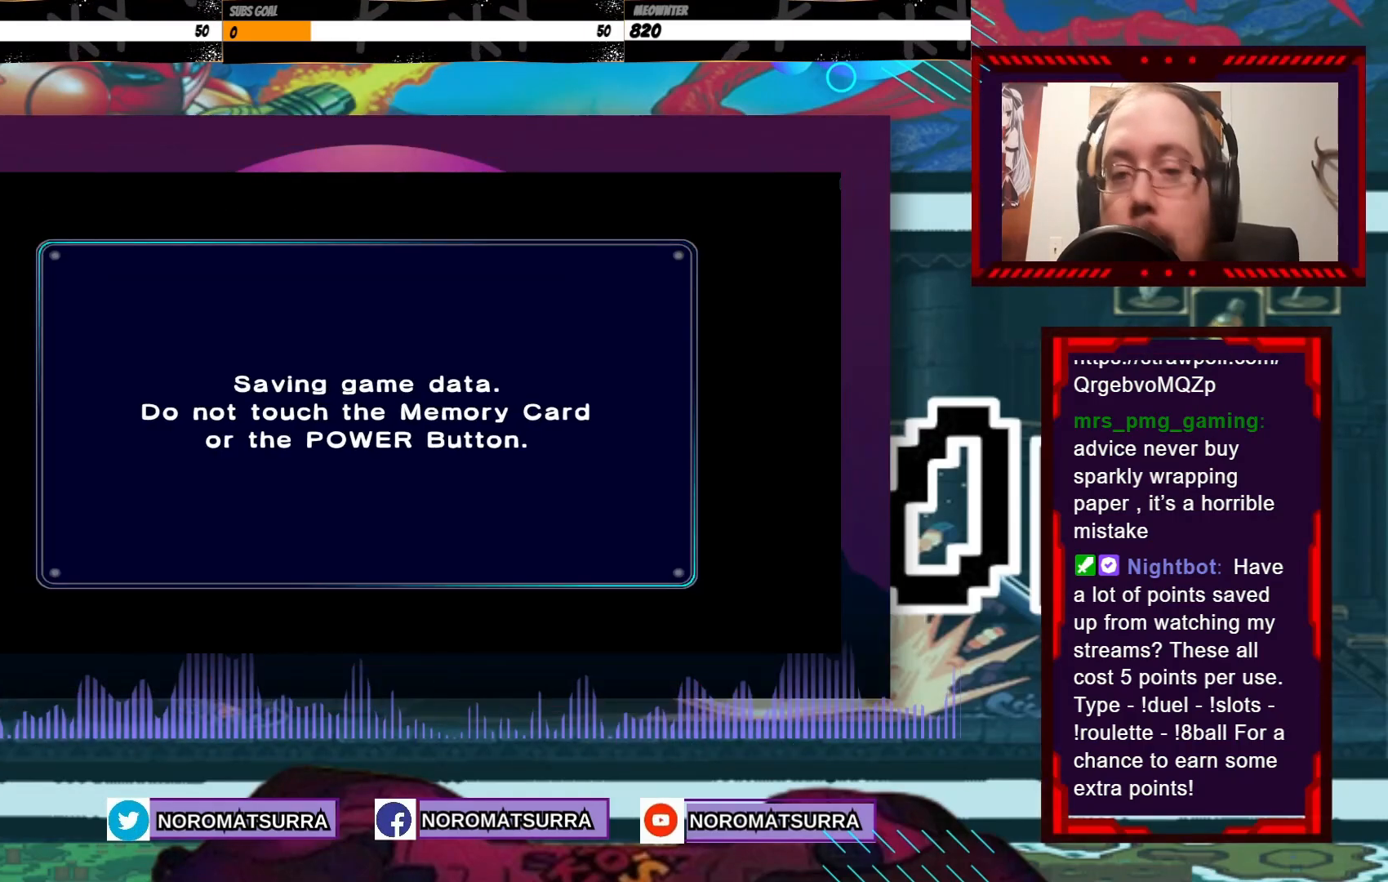
{"buttons": [], "left_stick": "center"}
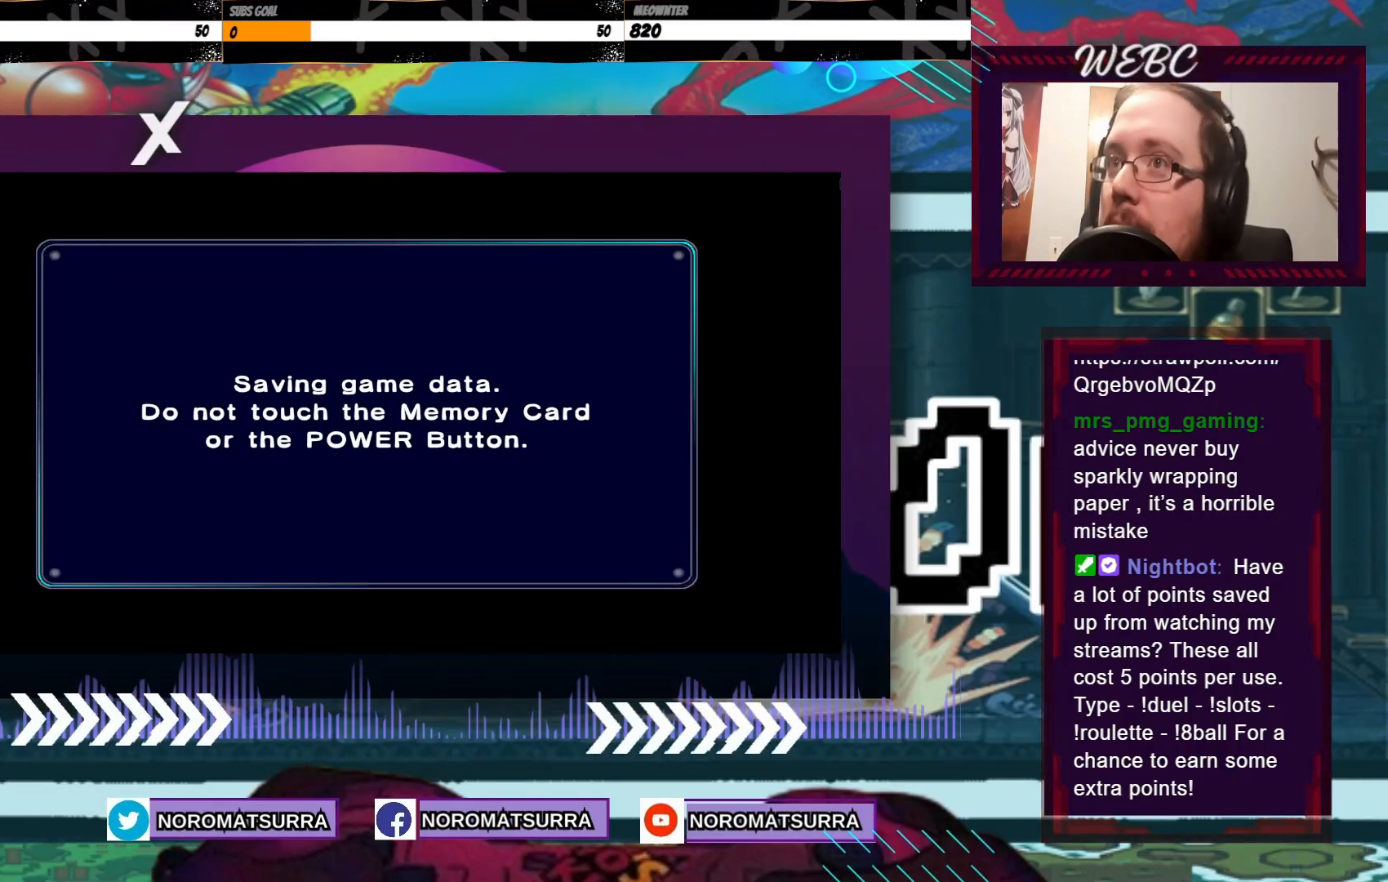
{"buttons": [], "left_stick": "center", "events": []}
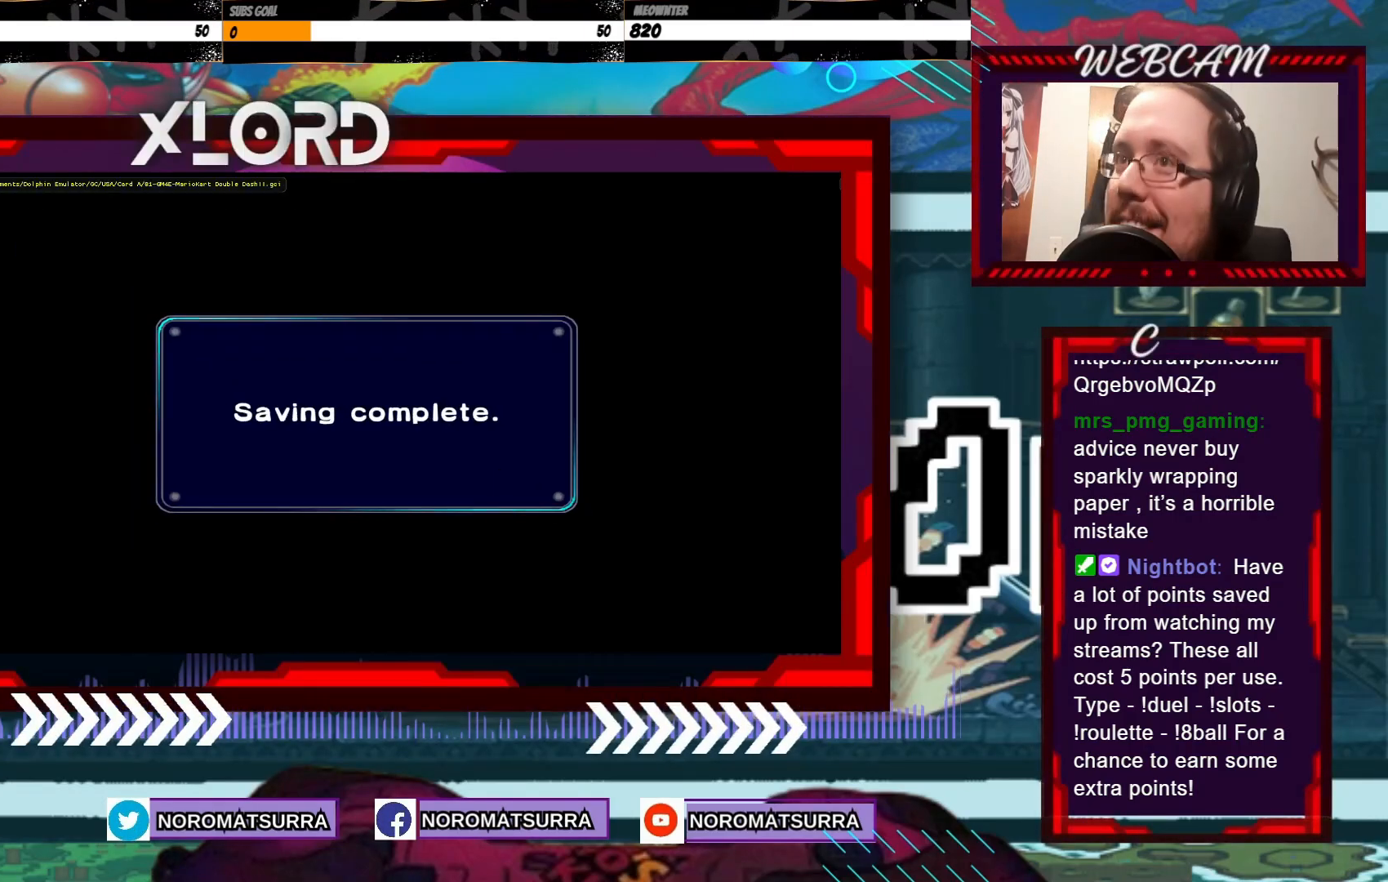
{"buttons": [], "left_stick": "center", "events": [[200, "A", "down"], [333, "A", "up"]]}
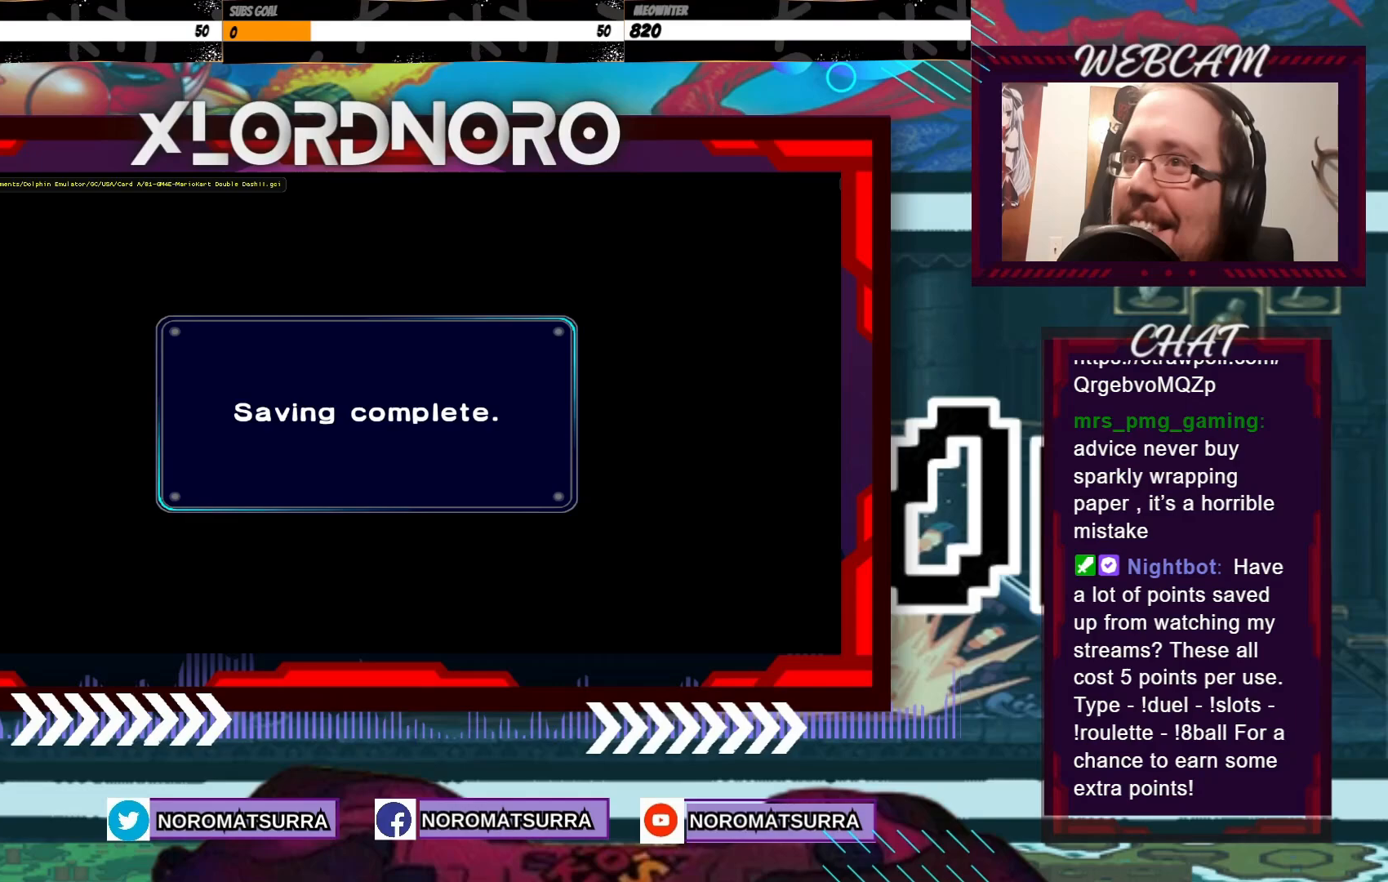
{"buttons": [], "left_stick": "center", "events": []}
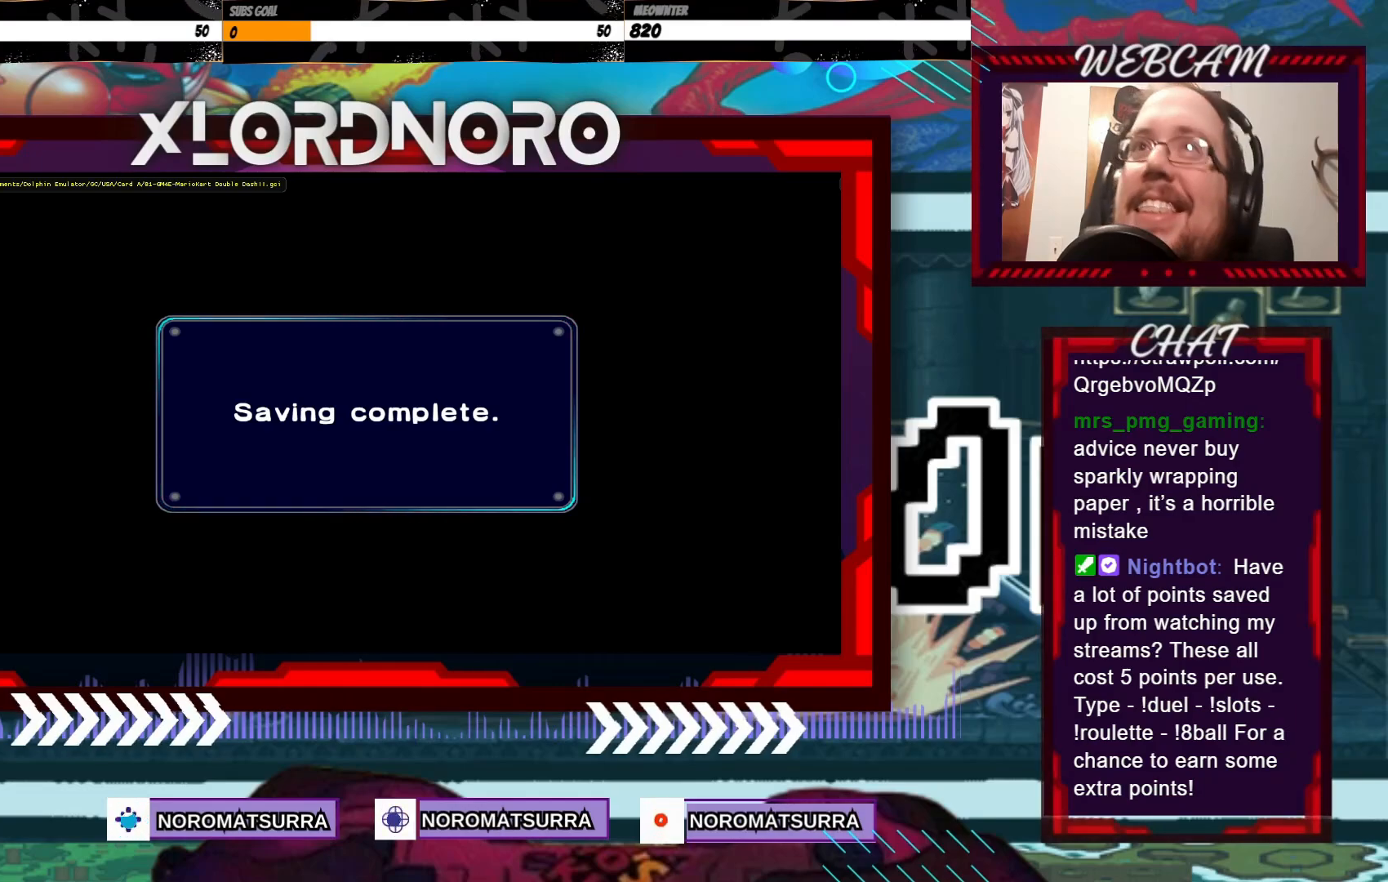
{"buttons": [], "left_stick": "center", "events": []}
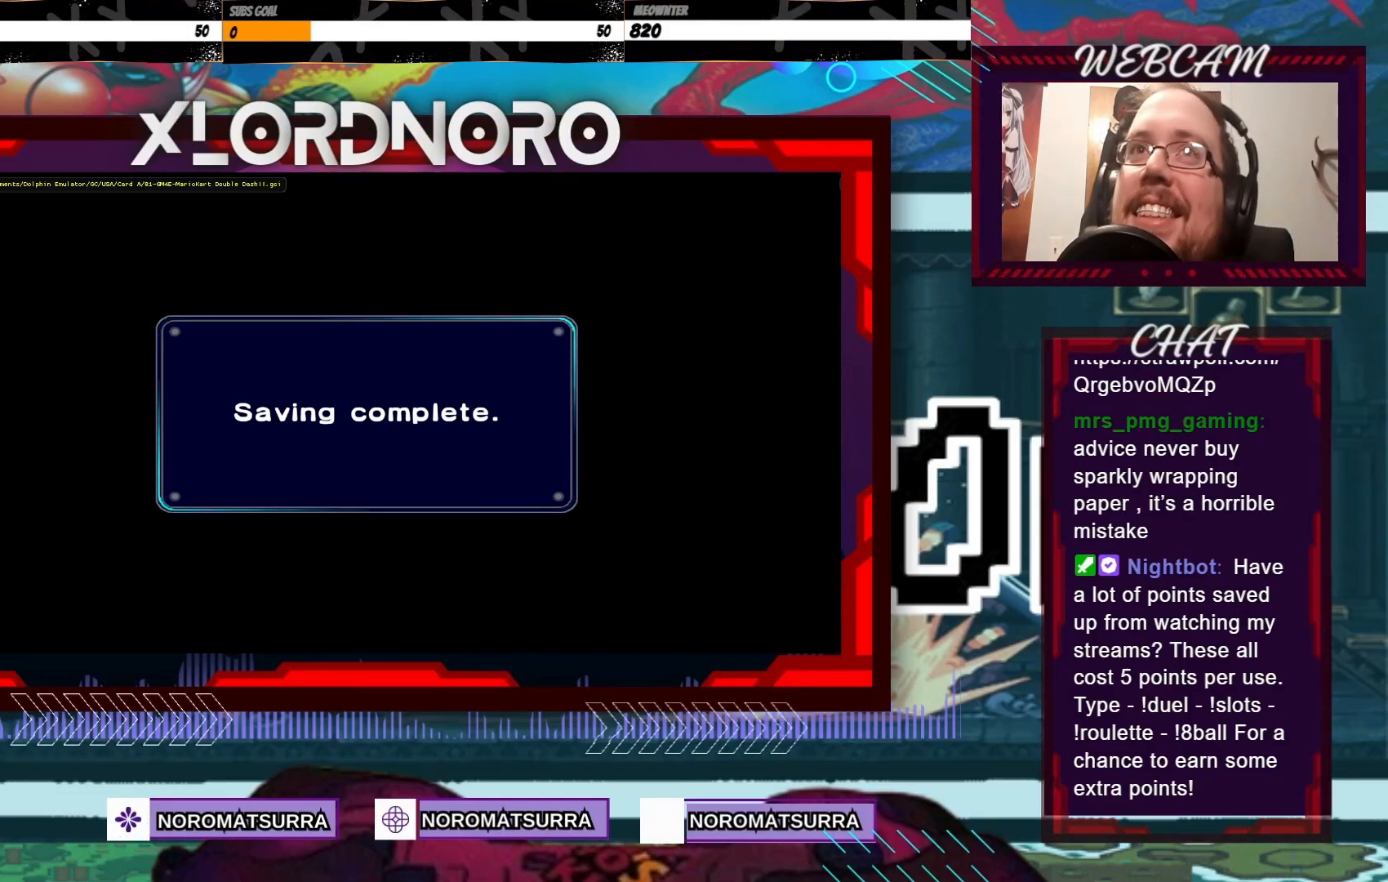
{"buttons": [], "left_stick": "center", "events": []}
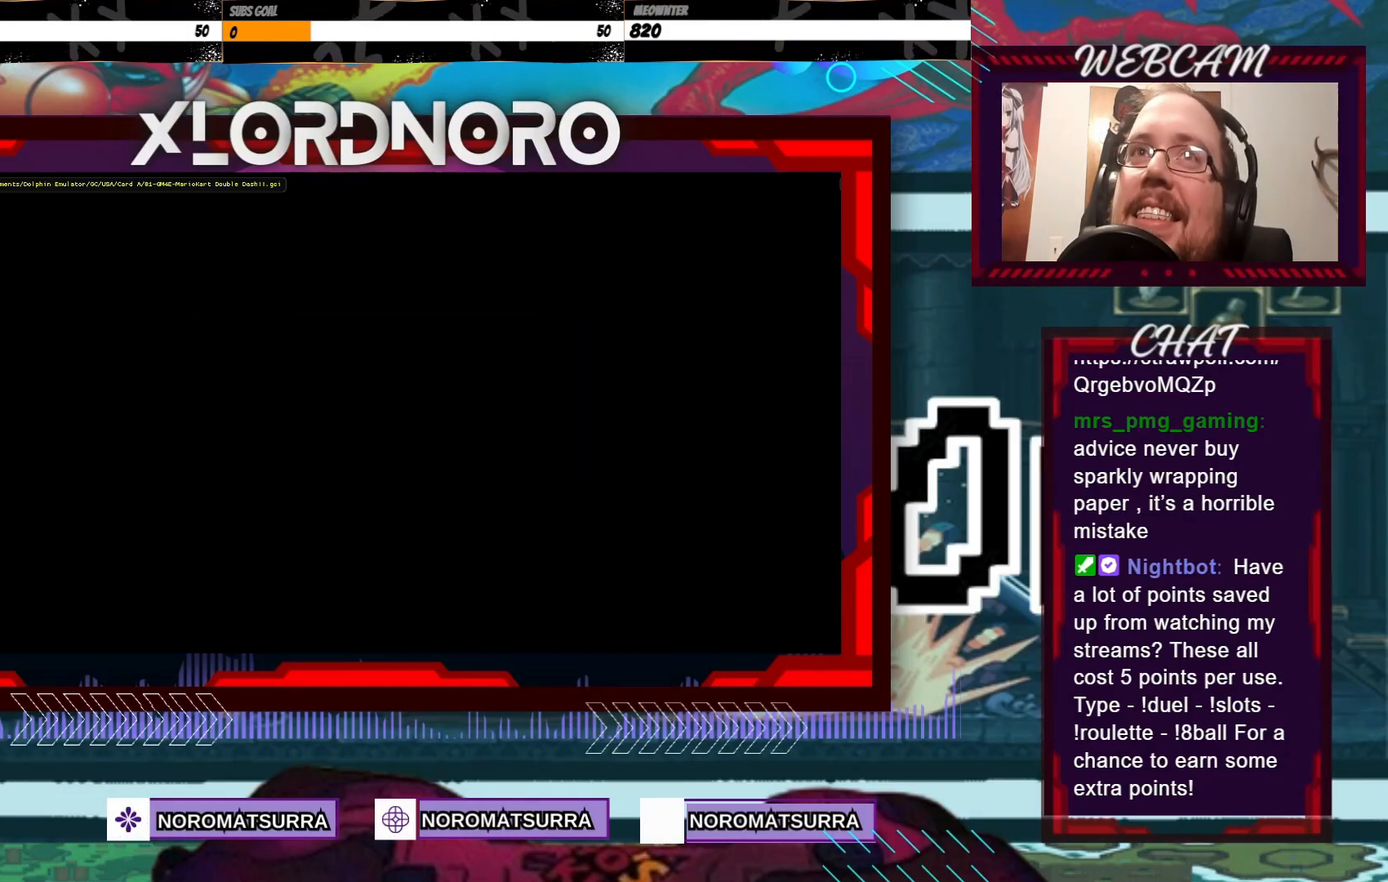
{"buttons": [], "left_stick": "center", "events": []}
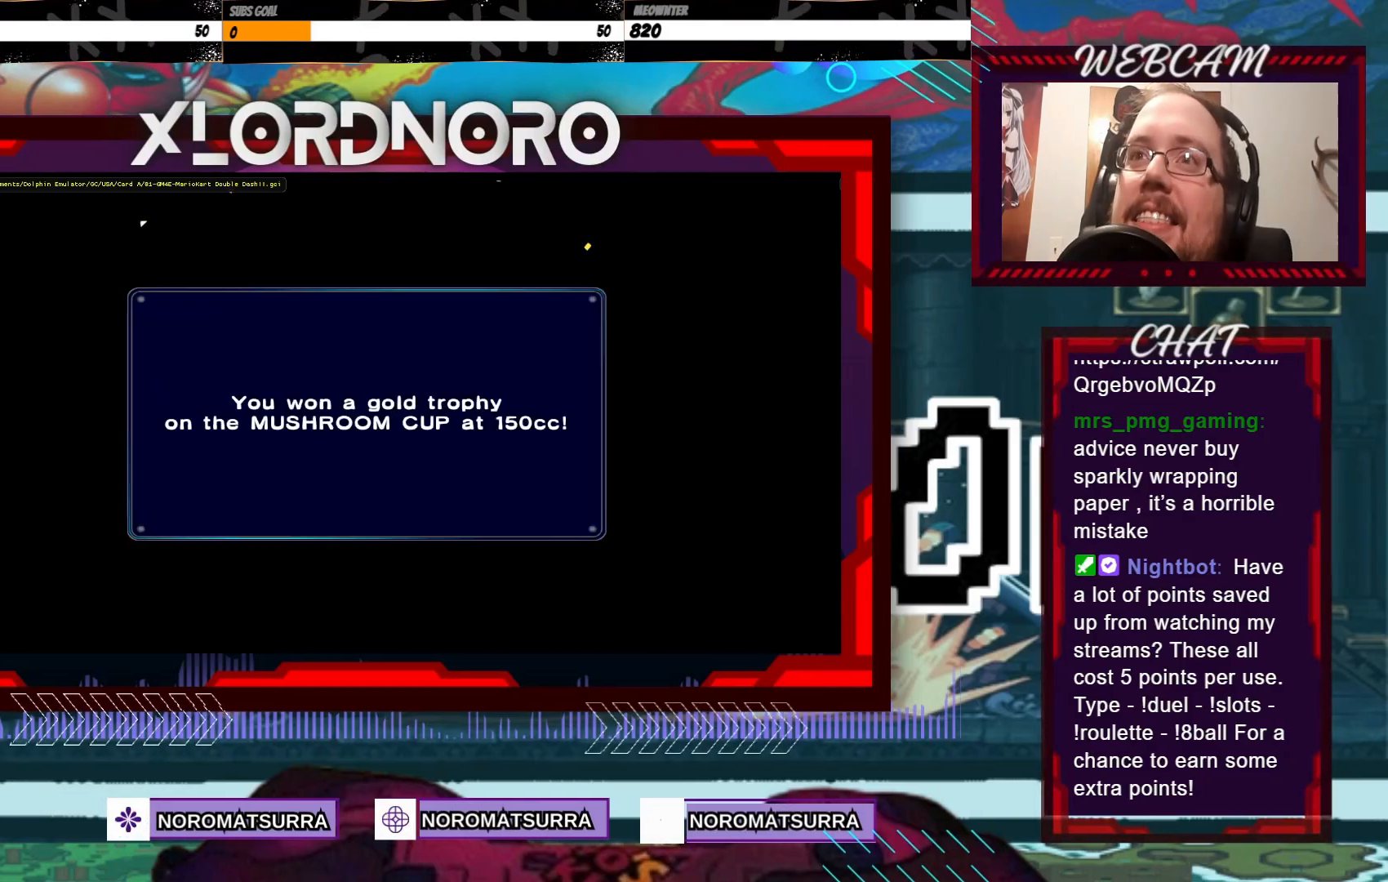
{"buttons": [], "left_stick": "center", "events": []}
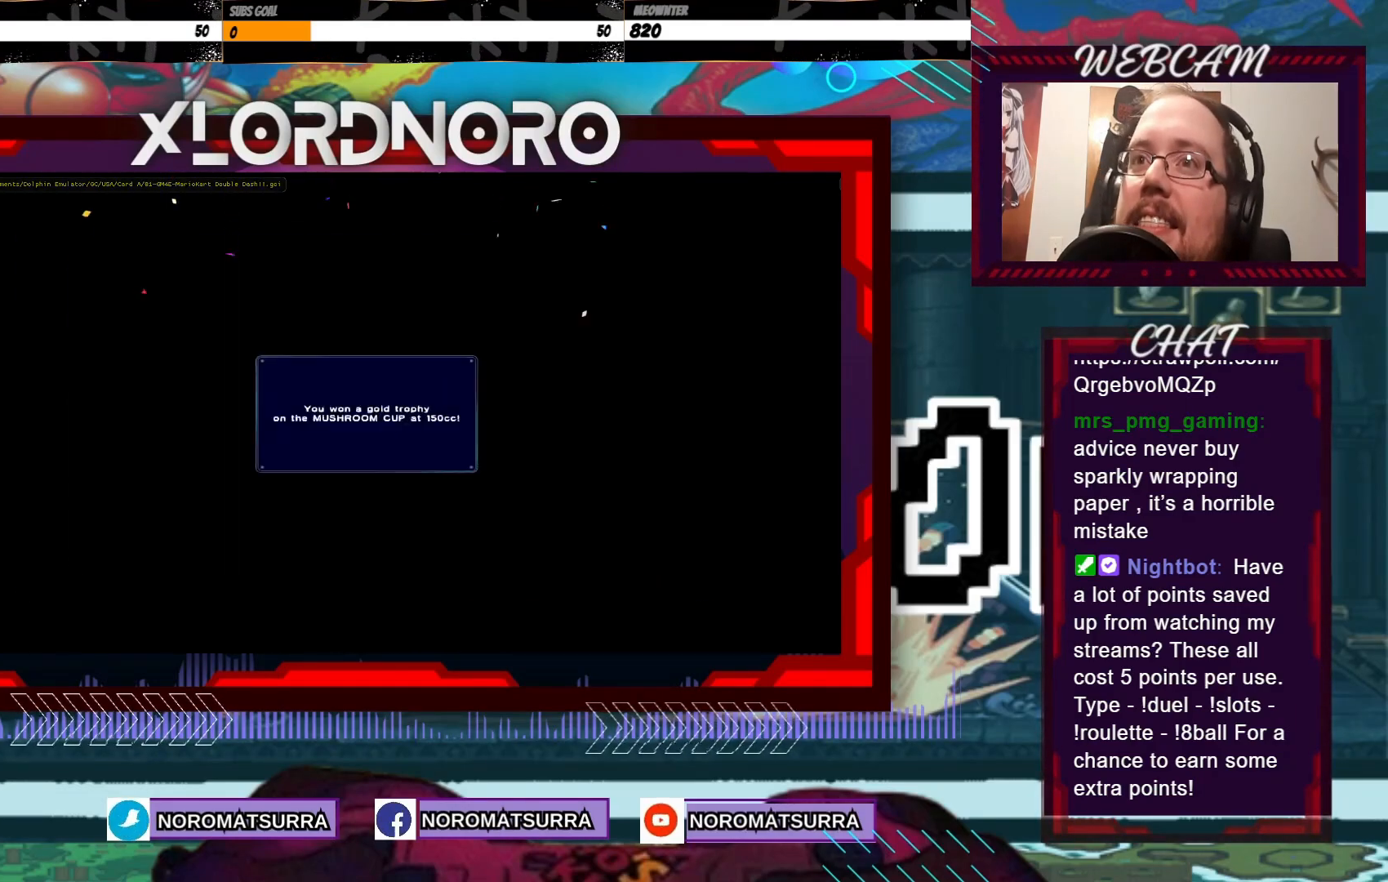
{"buttons": [], "left_stick": "center", "events": []}
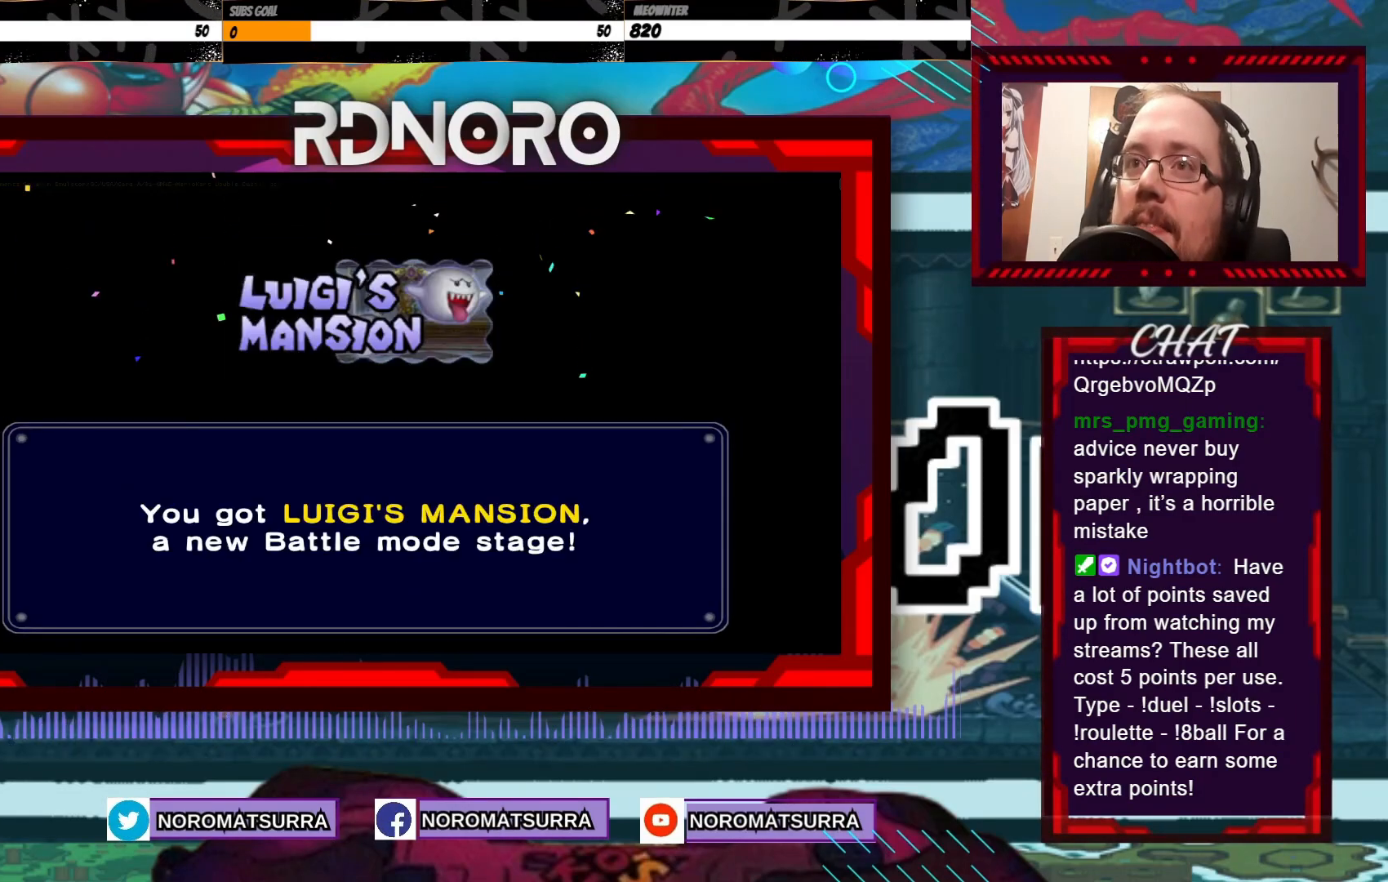
{"buttons": [], "left_stick": "center", "events": []}
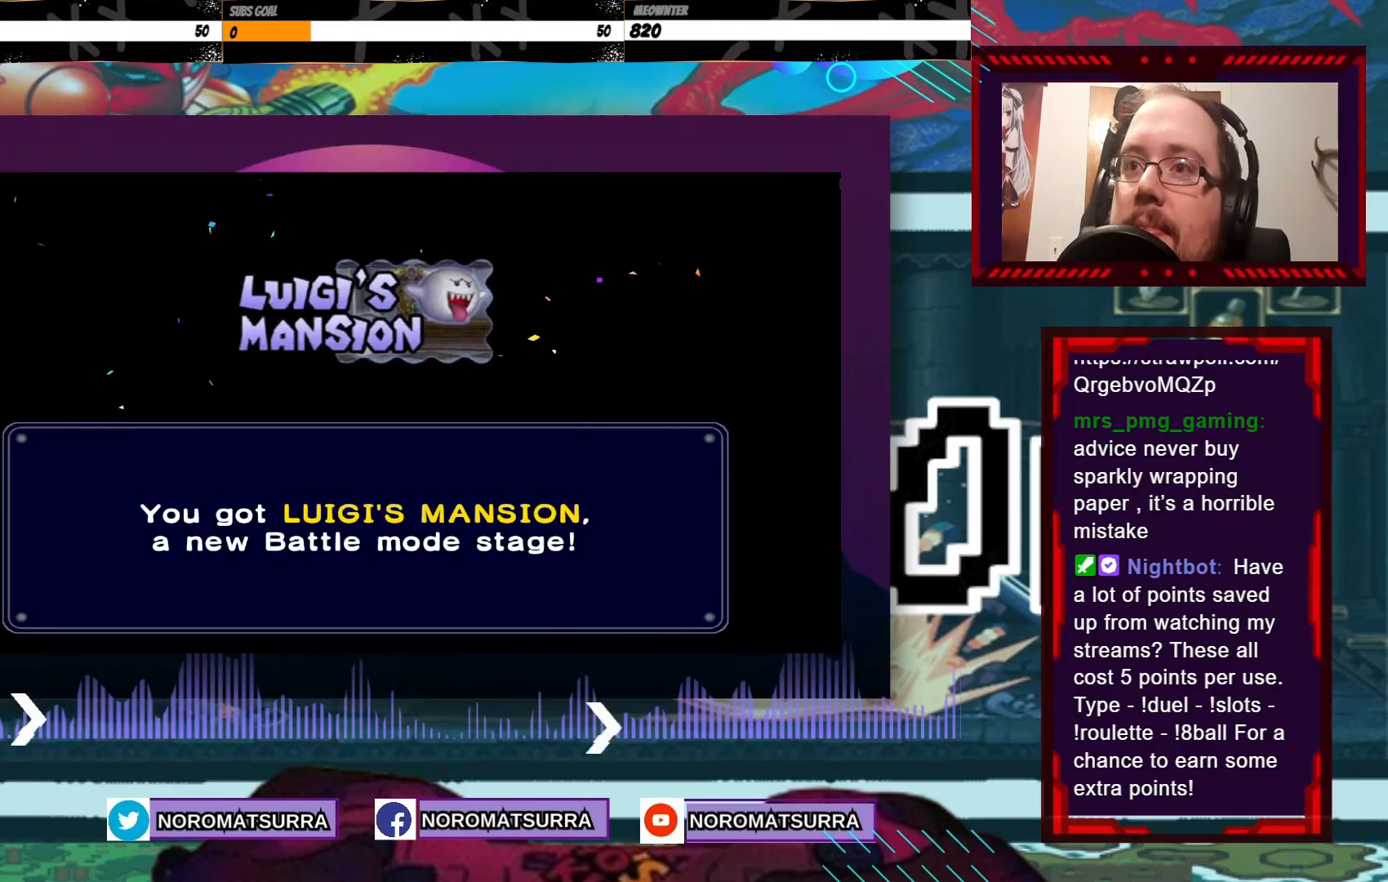
{"buttons": [], "left_stick": "center", "events": []}